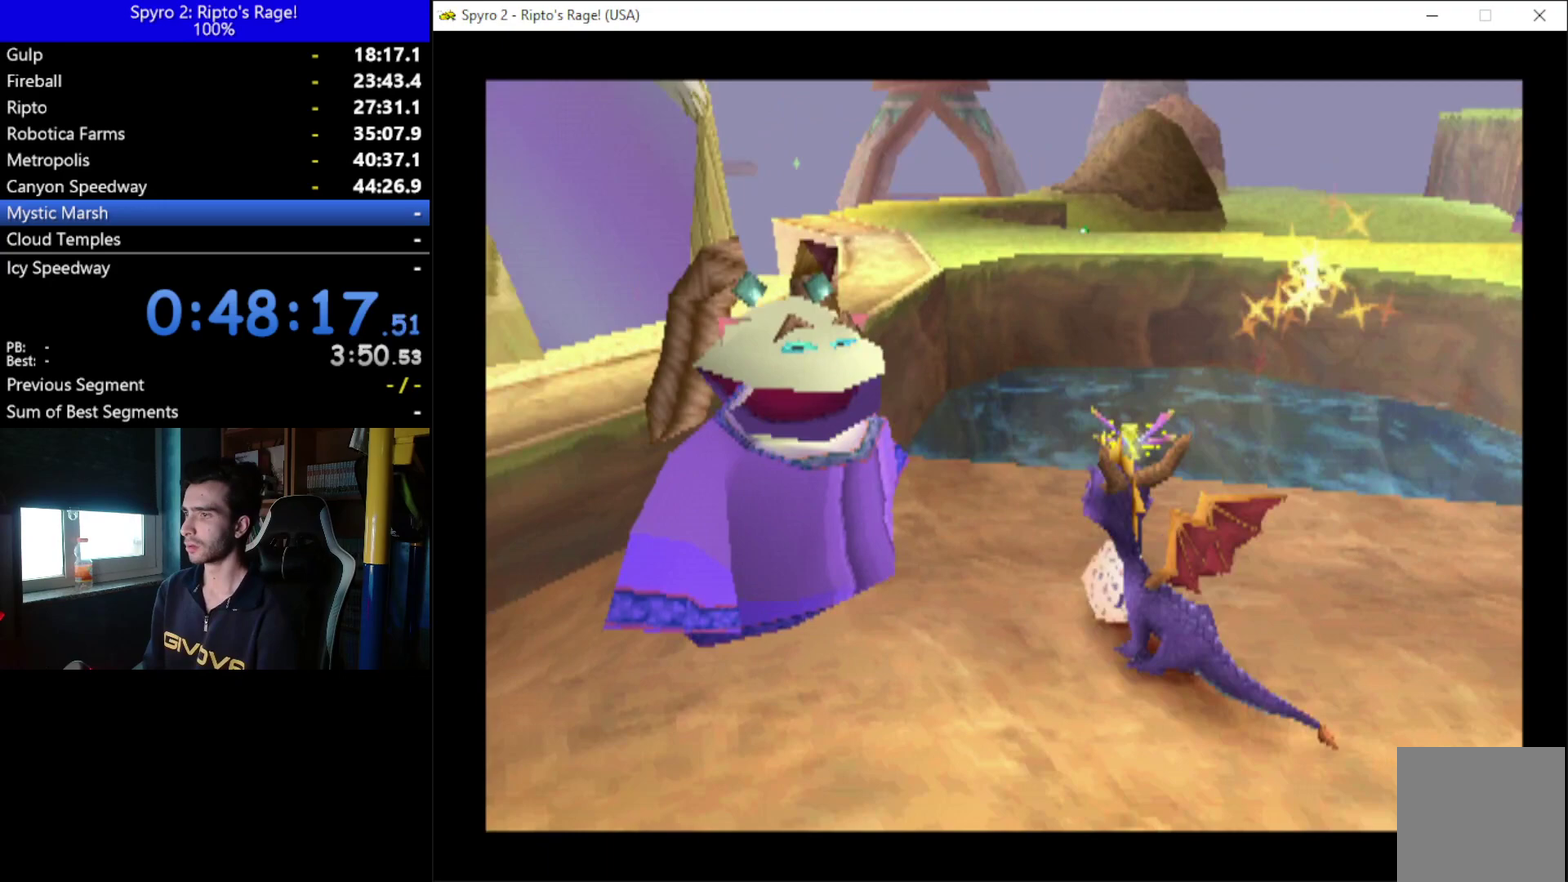
Gameplay with a controller (Xbox layout); each line is a JSON object with the inputs held at the frame after it. "events" lists button and stick changes between this image and that frame as [ms after this image, input, new state], when the widget could be followed in between.
{"buttons": [], "left_stick": "center", "right_stick": "center"}
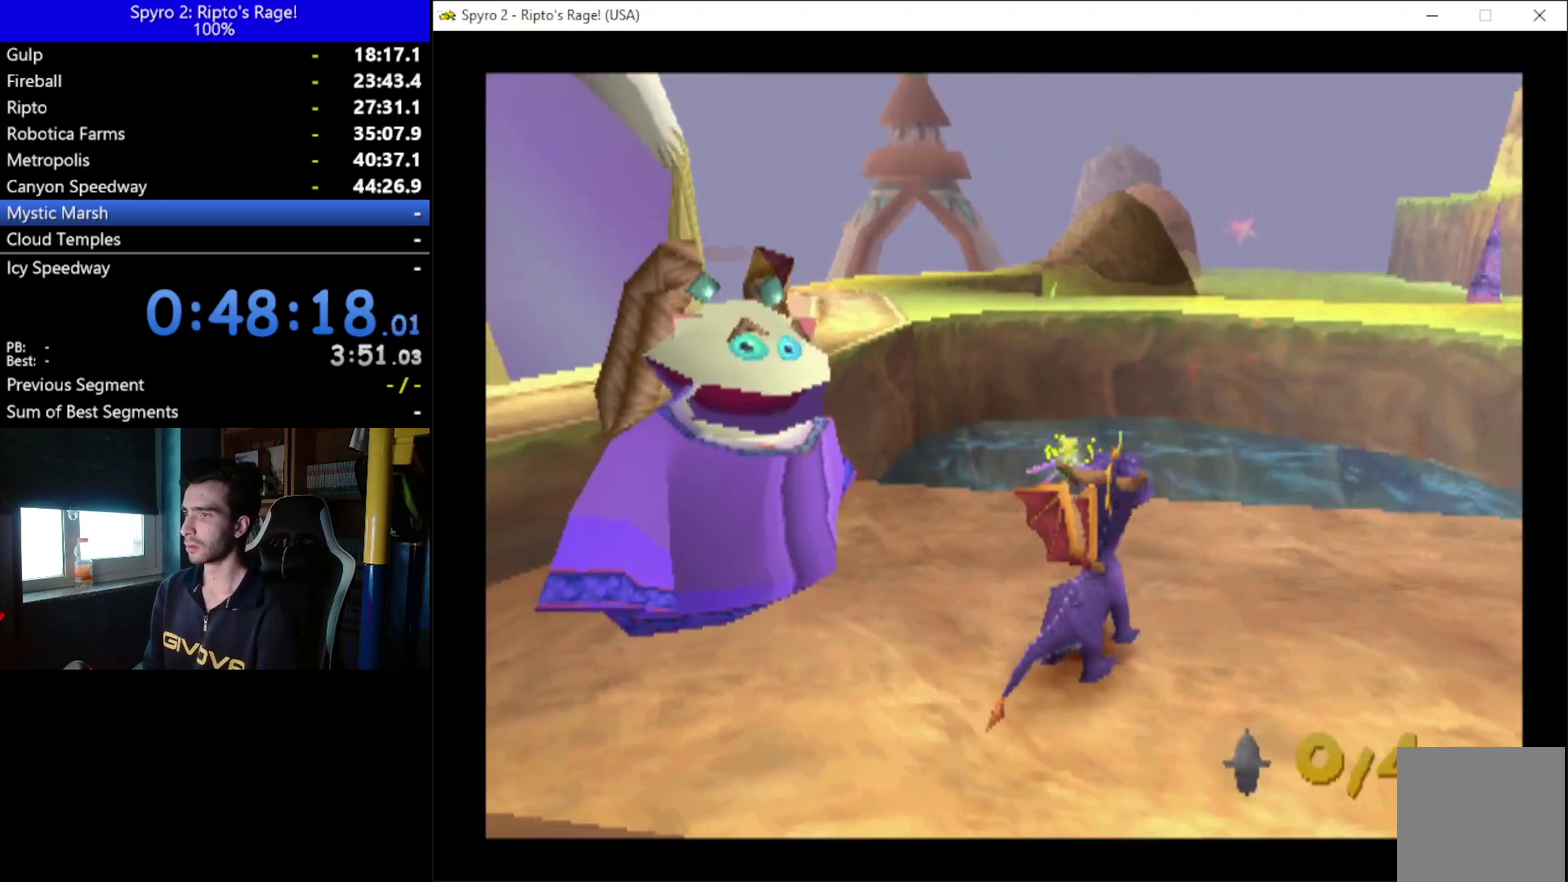
{"buttons": [], "left_stick": "center", "right_stick": "center", "events": [[100, "DPAD_RIGHT", "down"], [400, "DPAD_UP", "down"], [467, "DPAD_UP", "up"], [500, "DPAD_RIGHT", "up"]]}
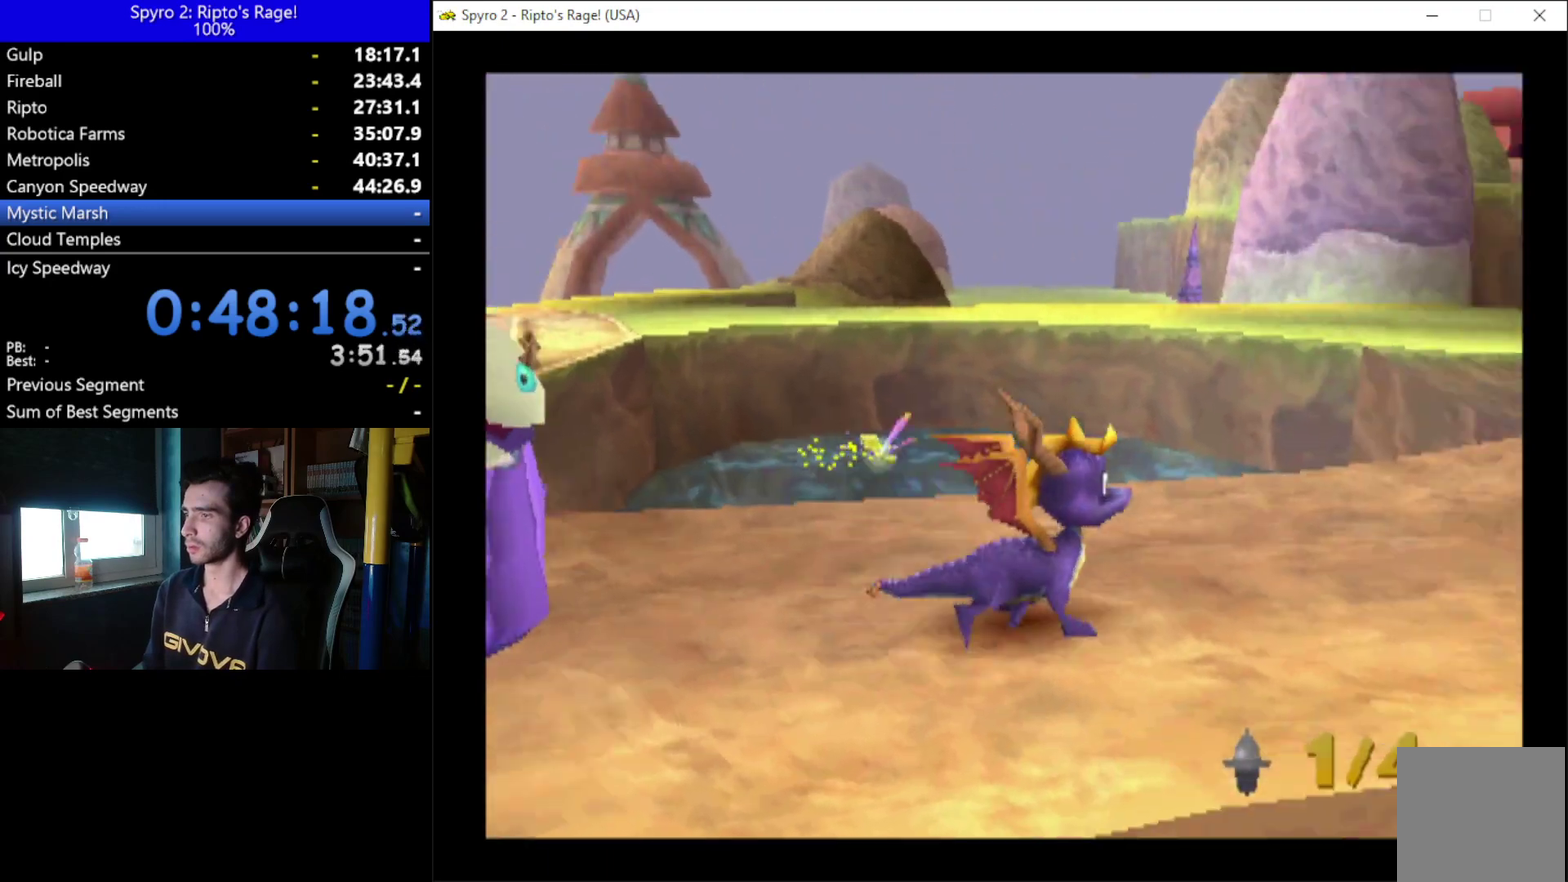
{"buttons": ["DPAD_LEFT"], "left_stick": "center", "right_stick": "center", "events": [[467, "DPAD_LEFT", "down"]]}
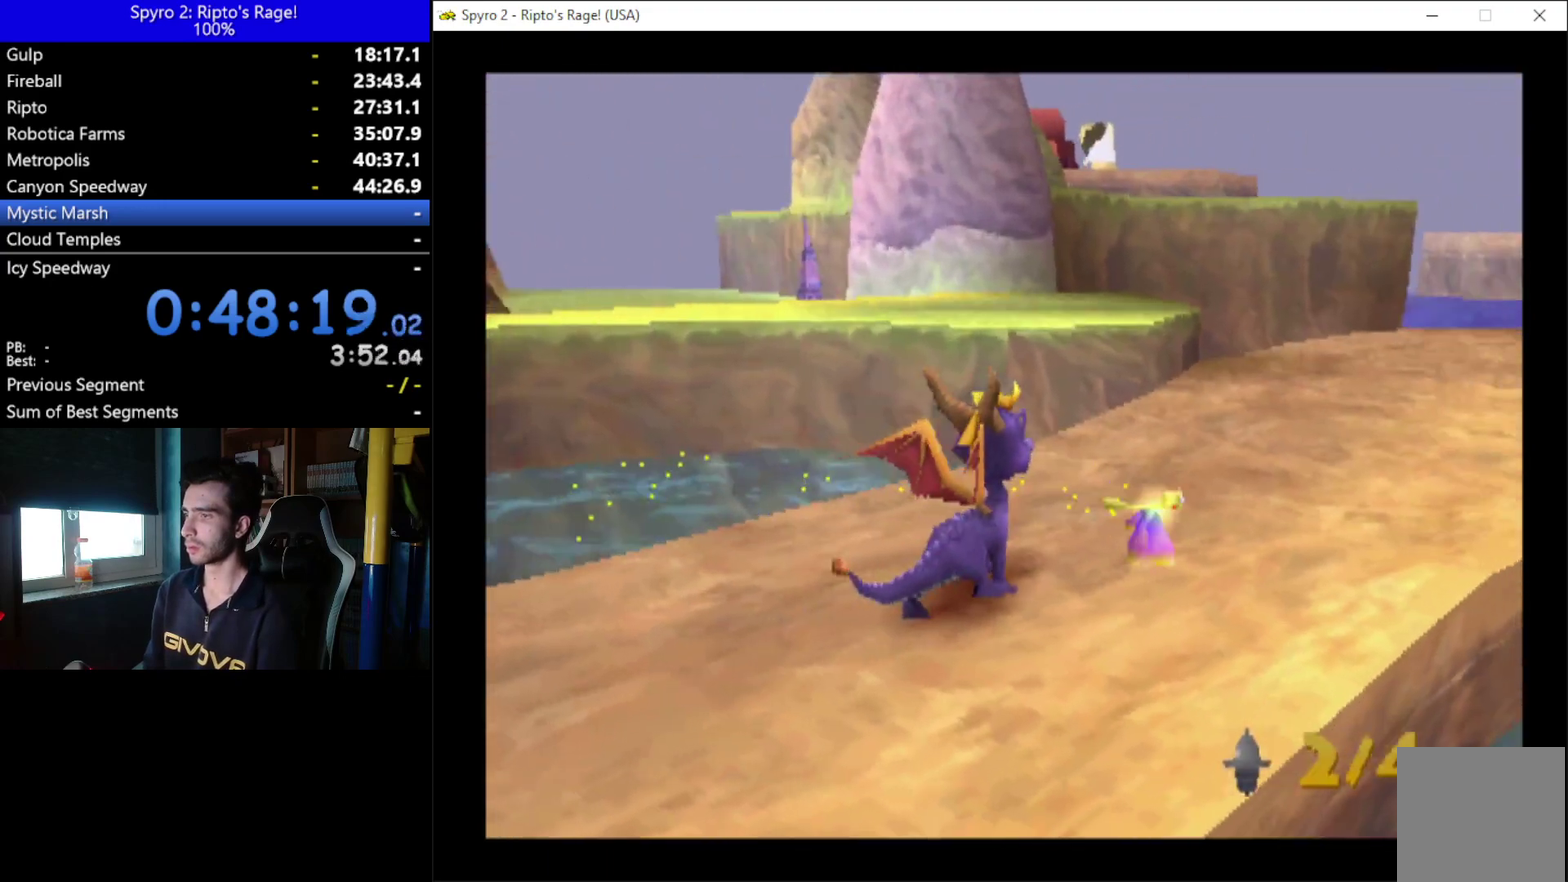
{"buttons": ["R2"], "left_stick": "center", "right_stick": "center", "events": [[233, "DPAD_LEFT", "up"], [267, "L2", "down"], [300, "R2", "down"], [500, "L2", "up"]]}
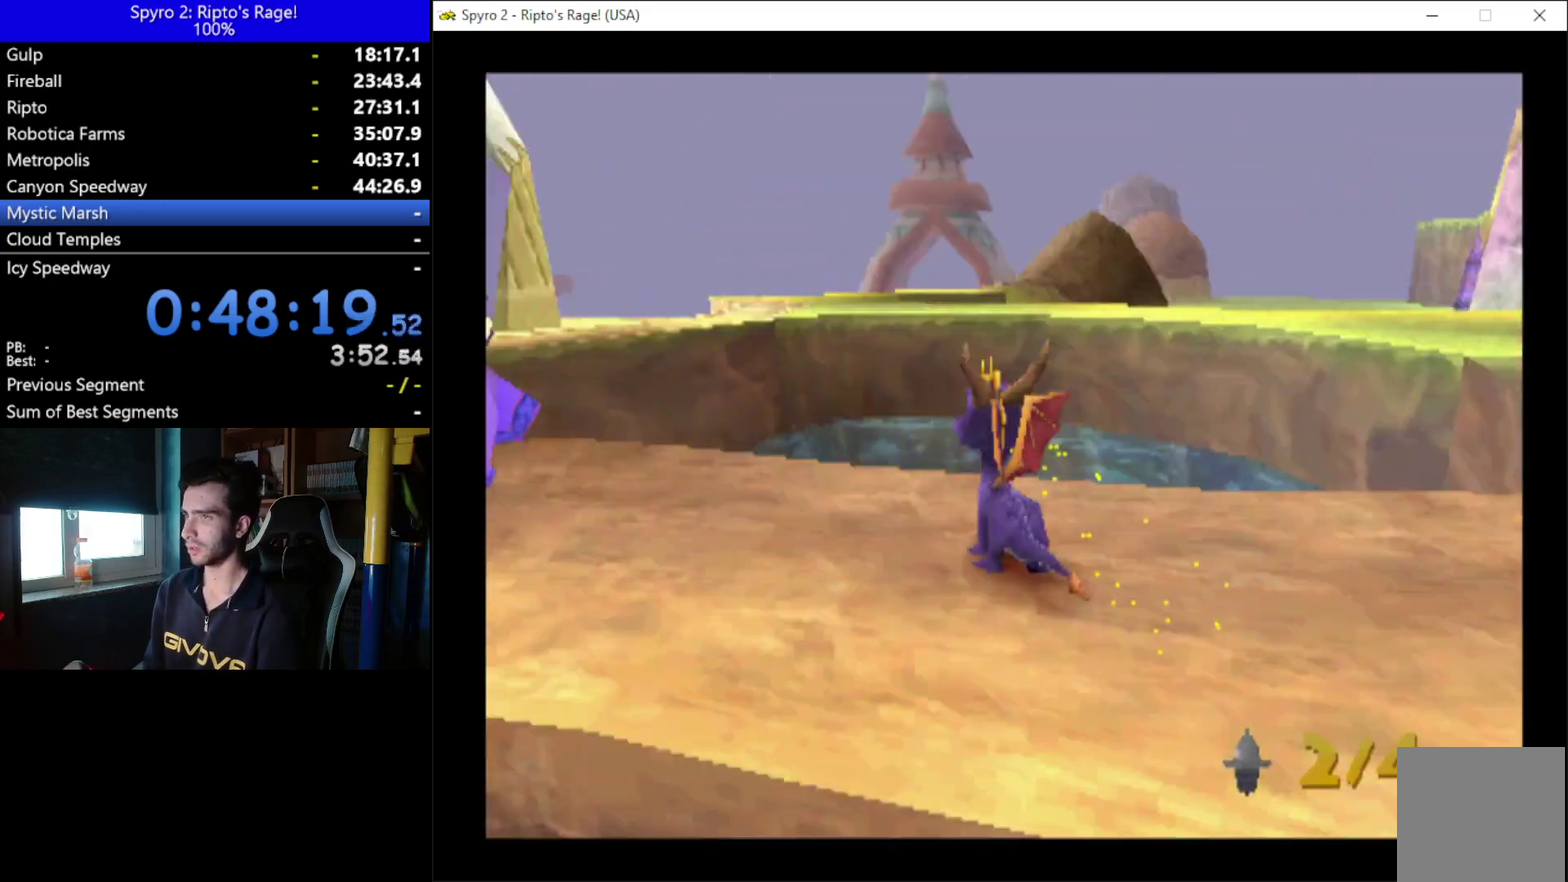
{"buttons": ["X"], "left_stick": "center", "right_stick": "center", "events": [[67, "R2", "up"], [500, "X", "down"]]}
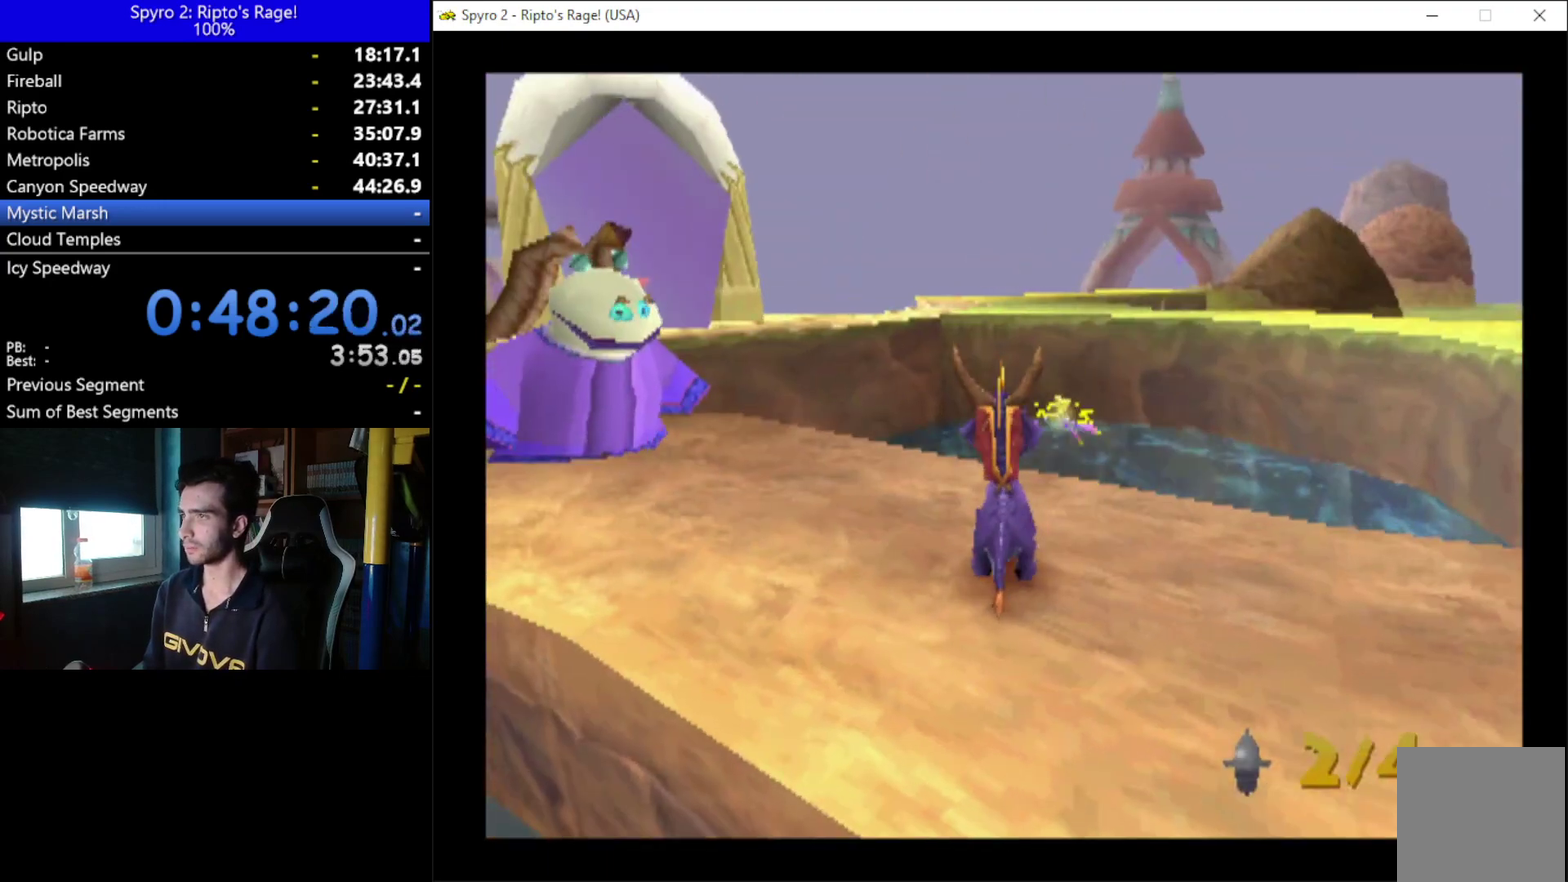
{"buttons": ["A", "X"], "left_stick": "center", "right_stick": "center", "events": [[33, "DPAD_RIGHT", "down"], [133, "A", "down"], [467, "DPAD_RIGHT", "up"]]}
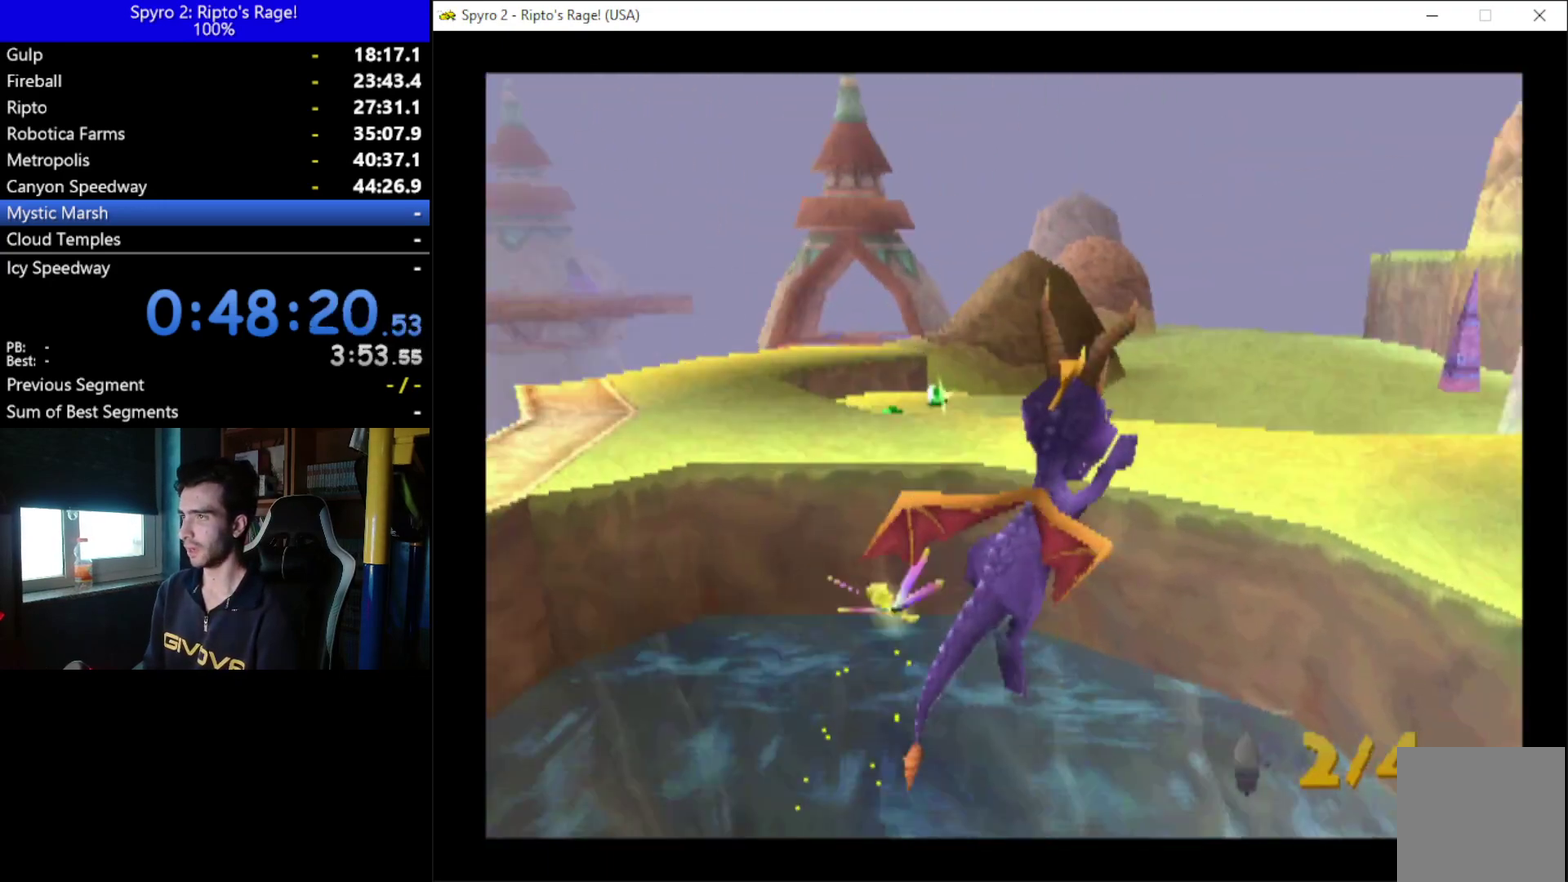
{"buttons": ["DPAD_LEFT"], "left_stick": "center", "right_stick": "center", "events": [[67, "A", "up"], [67, "X", "up"], [167, "A", "down"], [167, "DPAD_LEFT", "down"], [267, "A", "up"]]}
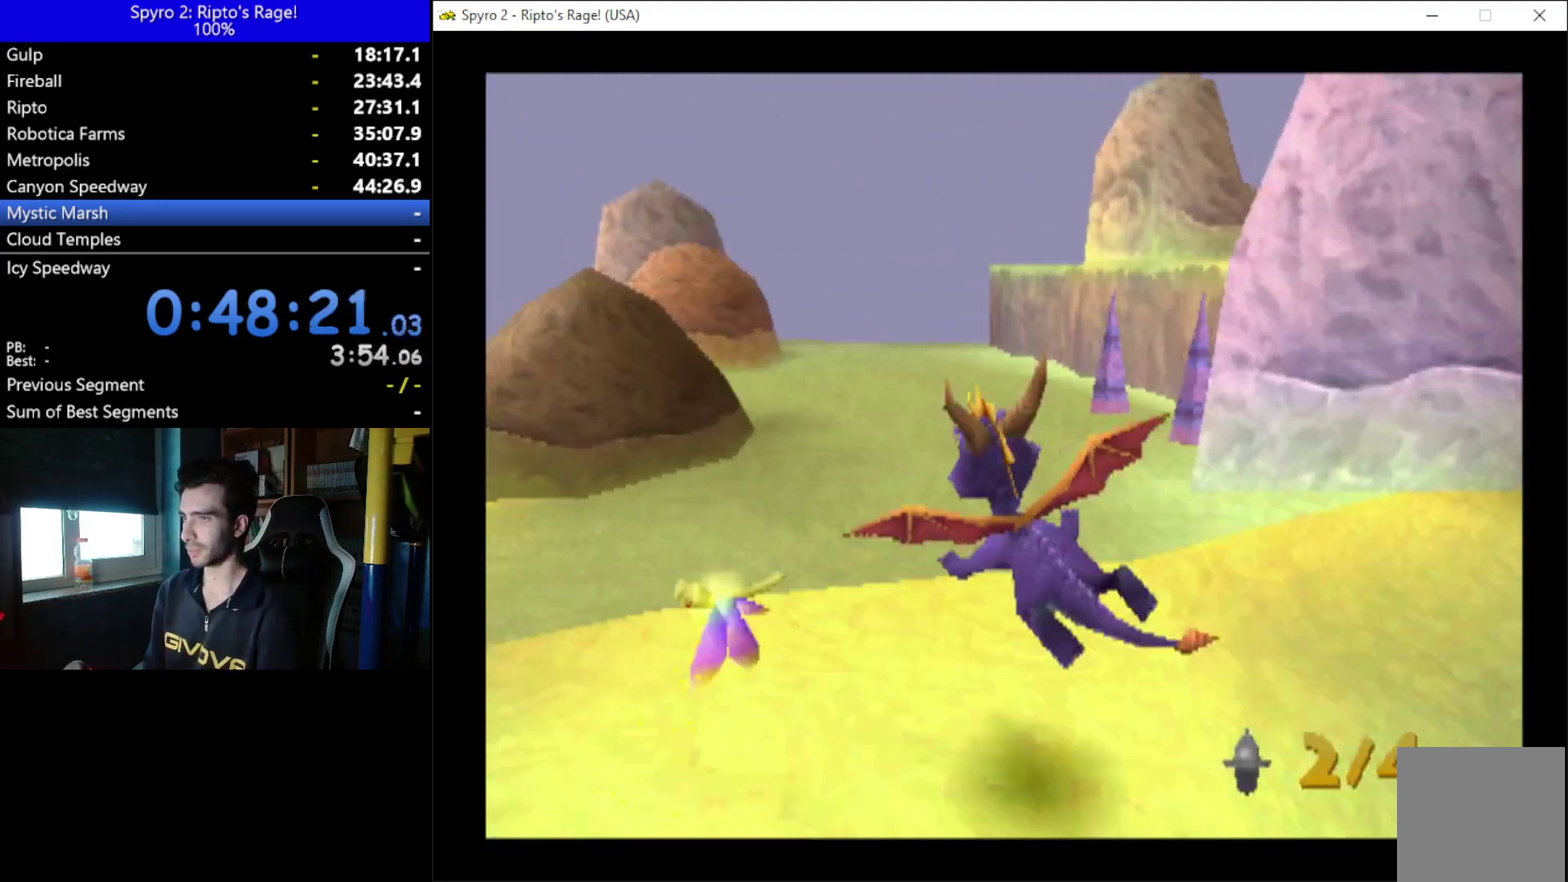
{"buttons": [], "left_stick": "center", "right_stick": "center", "events": [[67, "X", "down"], [367, "DPAD_LEFT", "up"], [467, "X", "up"]]}
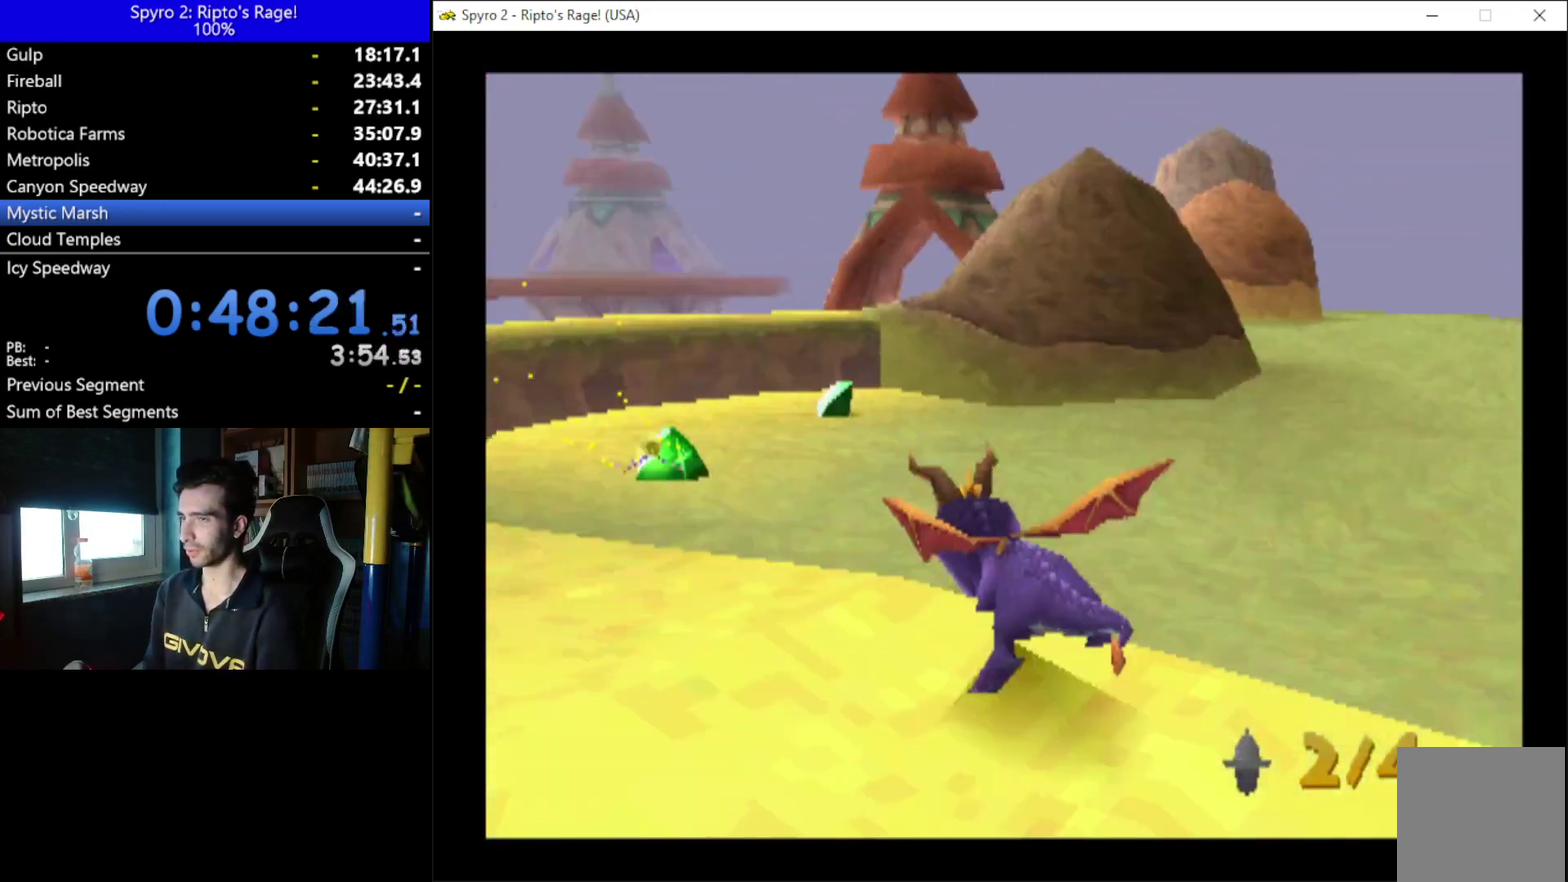
{"buttons": ["DPAD_DOWN", "DPAD_LEFT"], "left_stick": "center", "right_stick": "center", "events": [[167, "DPAD_LEFT", "down"], [200, "DPAD_DOWN", "down"]]}
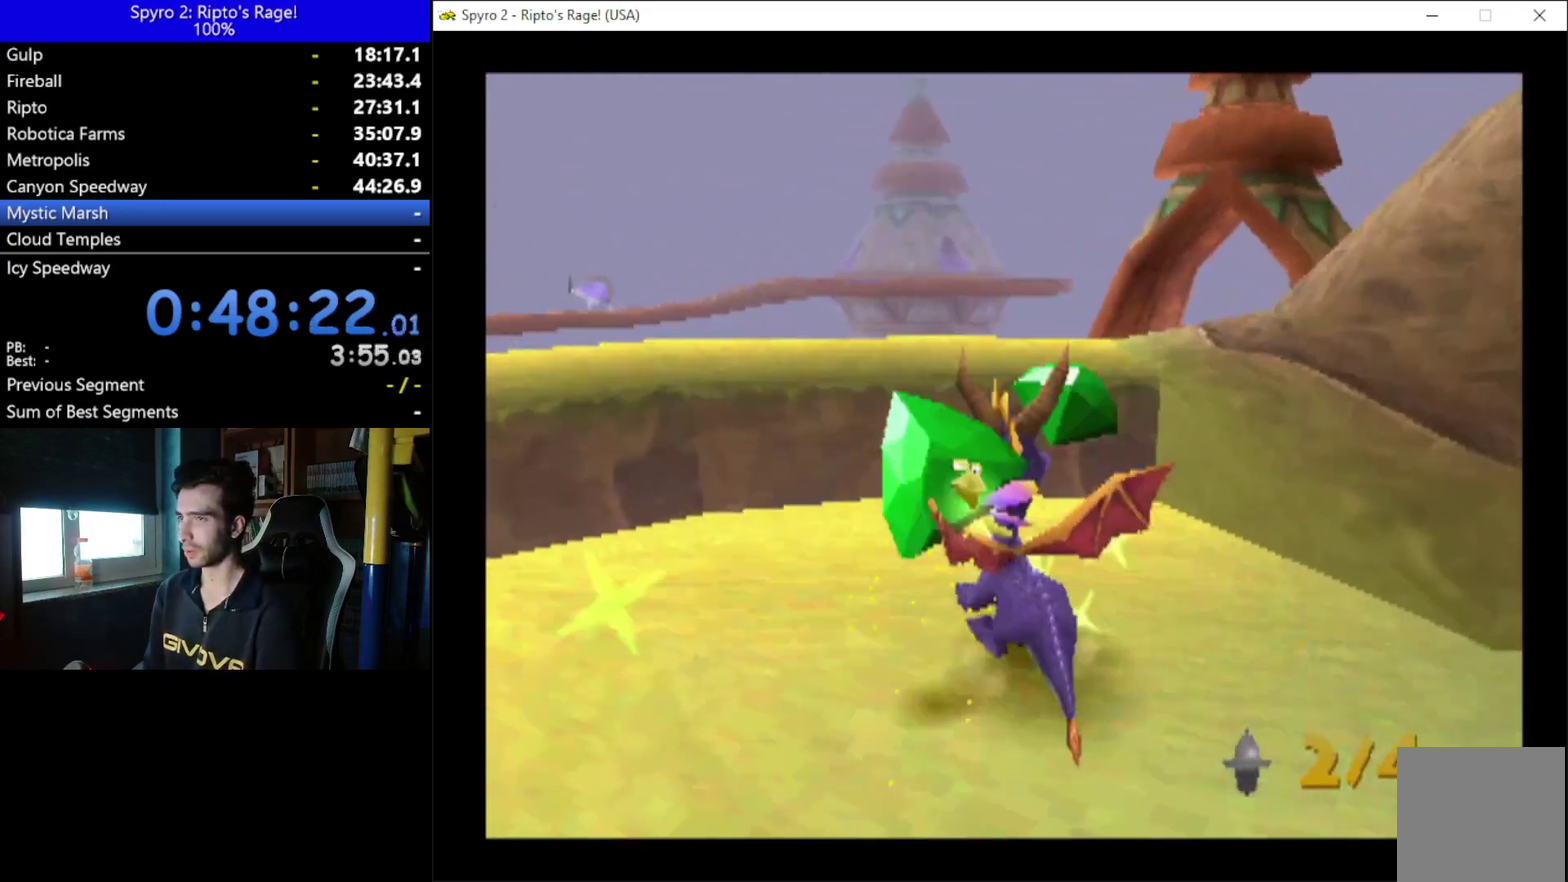
{"buttons": ["DPAD_LEFT"], "left_stick": "center", "right_stick": "center", "events": [[267, "L2", "down"], [300, "R2", "down"], [333, "DPAD_DOWN", "up"], [500, "L2", "up"], [500, "R2", "up"]]}
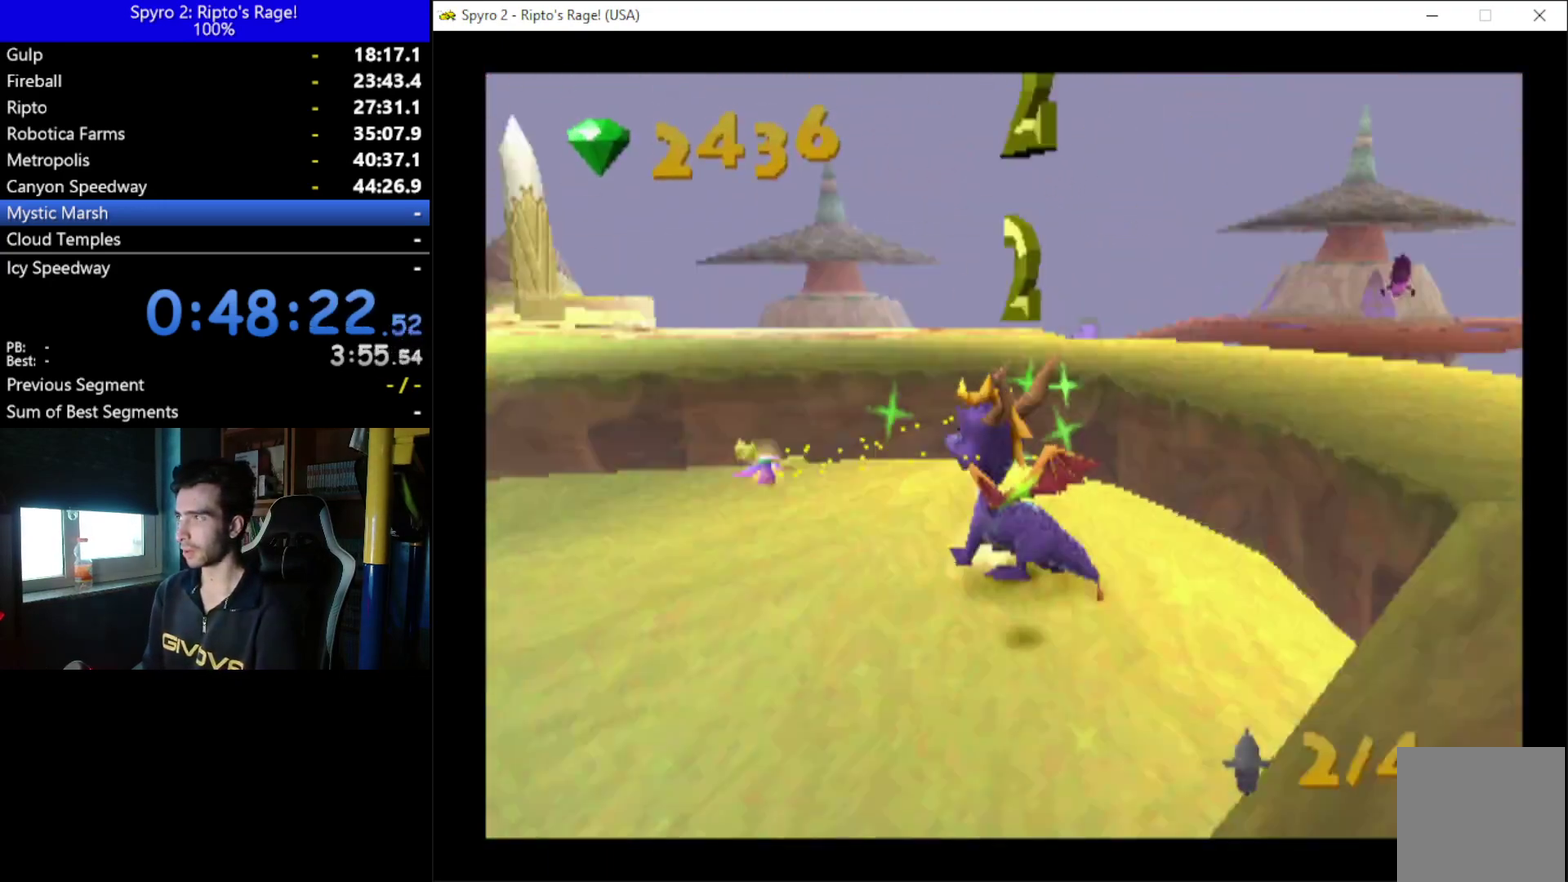
{"buttons": ["X", "DPAD_RIGHT"], "left_stick": "center", "right_stick": "center", "events": [[200, "X", "down"], [267, "DPAD_LEFT", "up"], [500, "DPAD_RIGHT", "down"]]}
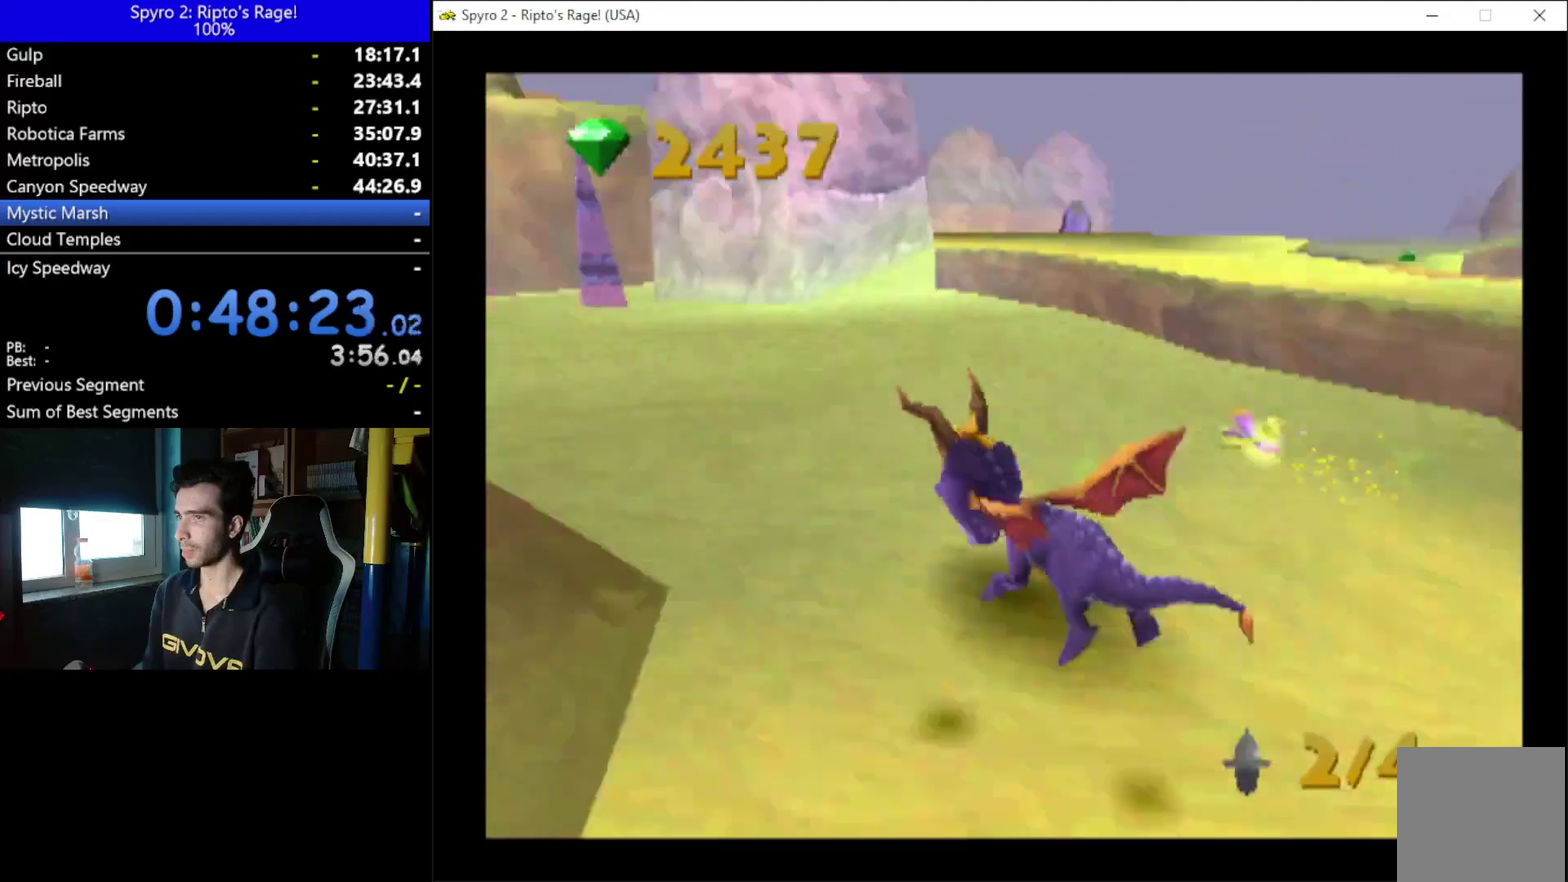
{"buttons": ["A", "X", "DPAD_RIGHT"], "left_stick": "center", "right_stick": "center", "events": [[33, "A", "down"]]}
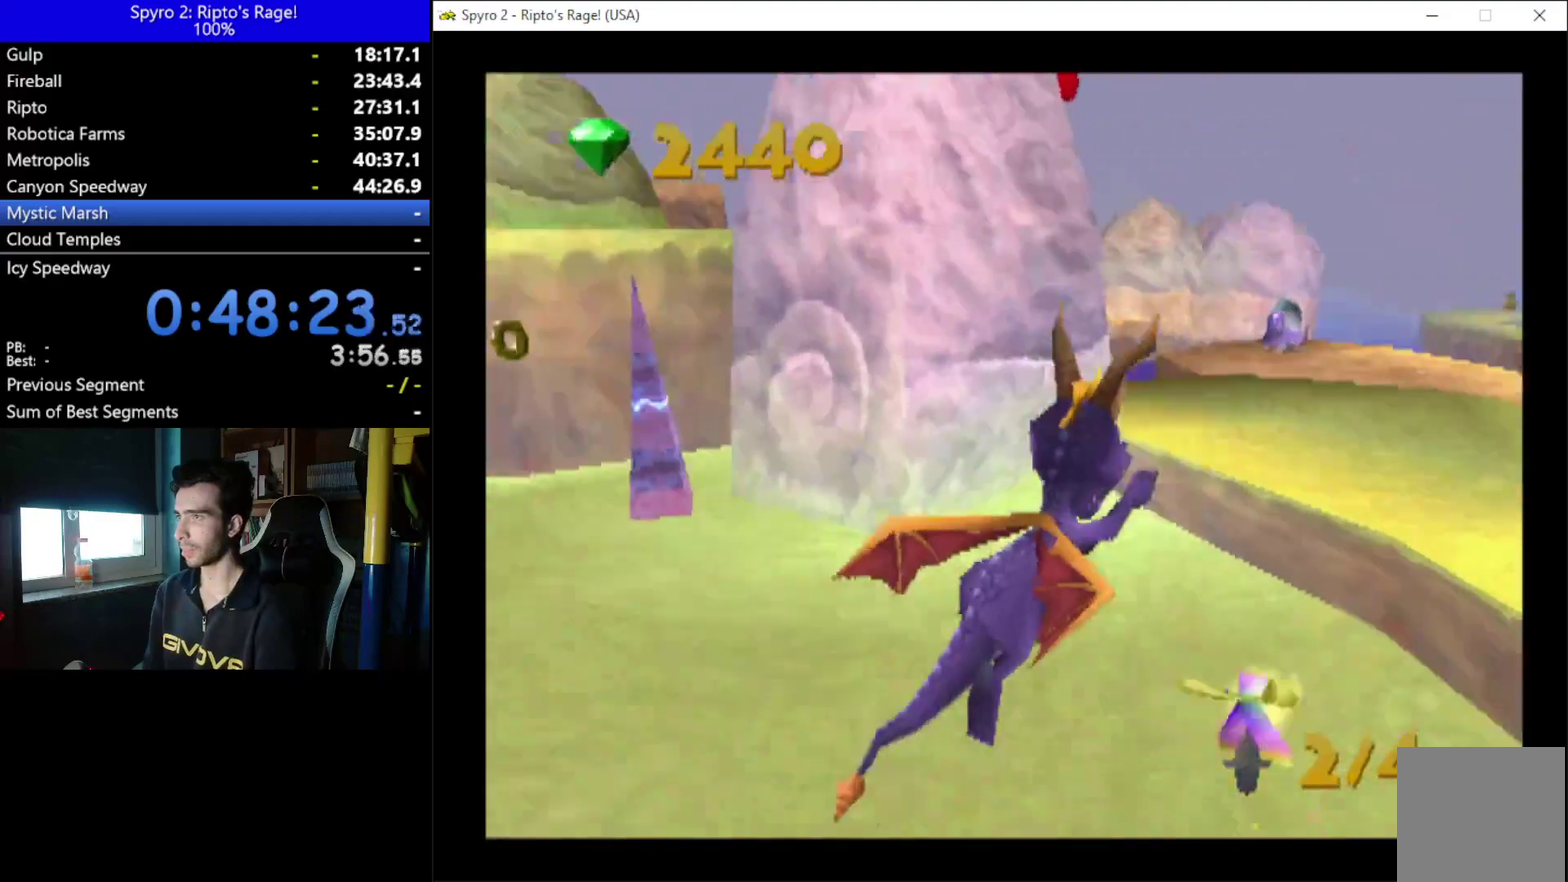
{"buttons": ["X"], "left_stick": "center", "right_stick": "center", "events": [[133, "DPAD_RIGHT", "up"], [167, "A", "up"]]}
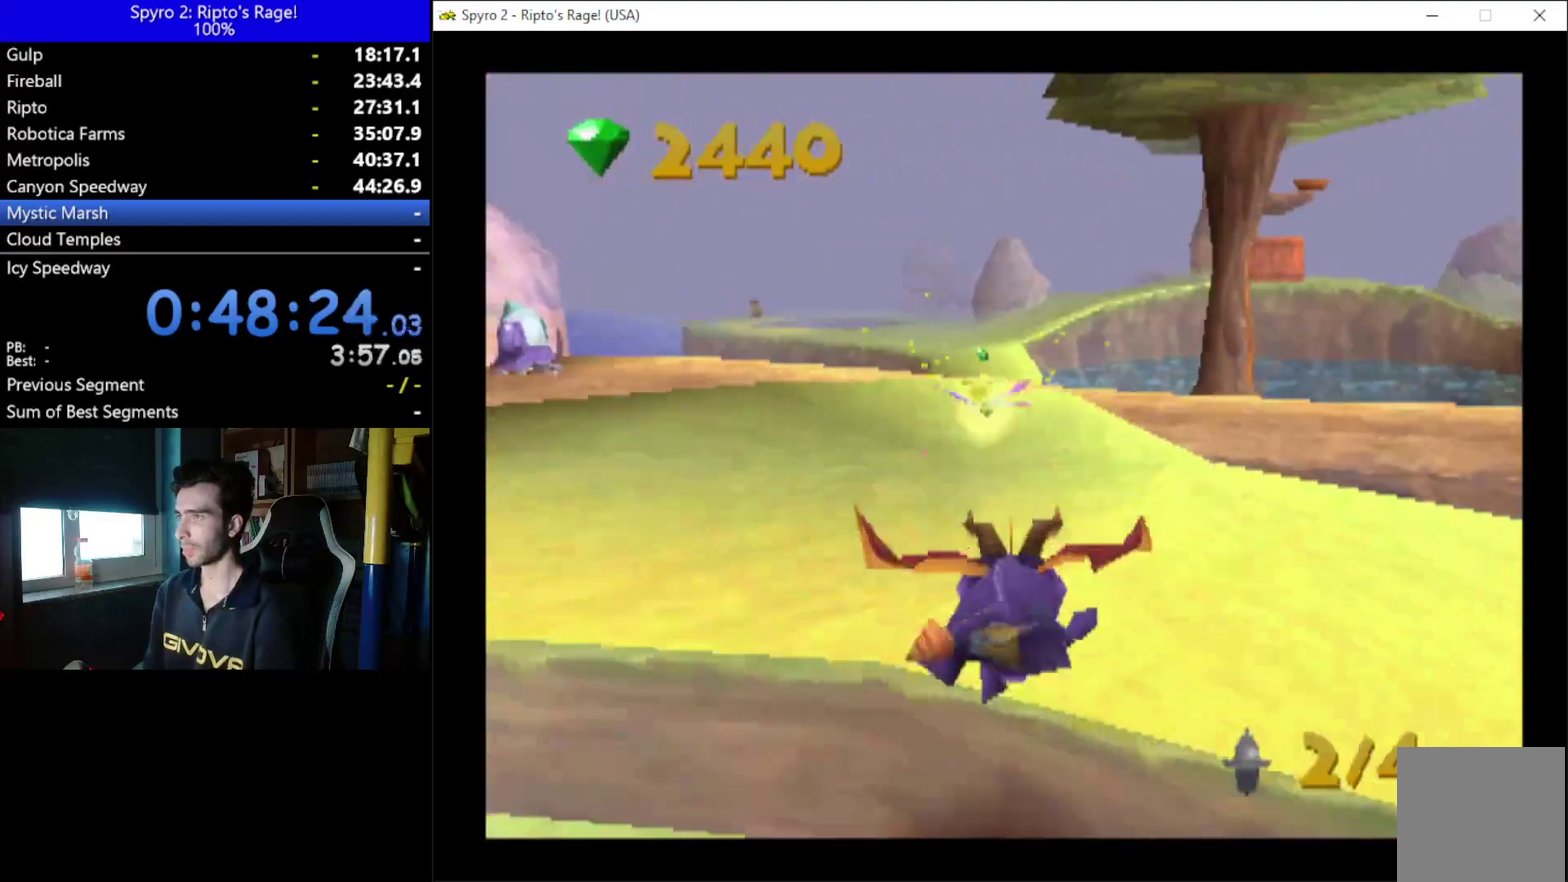
{"buttons": ["X", "DPAD_LEFT"], "left_stick": "center", "right_stick": "center", "events": [[300, "A", "down"], [433, "A", "up"], [500, "DPAD_LEFT", "down"]]}
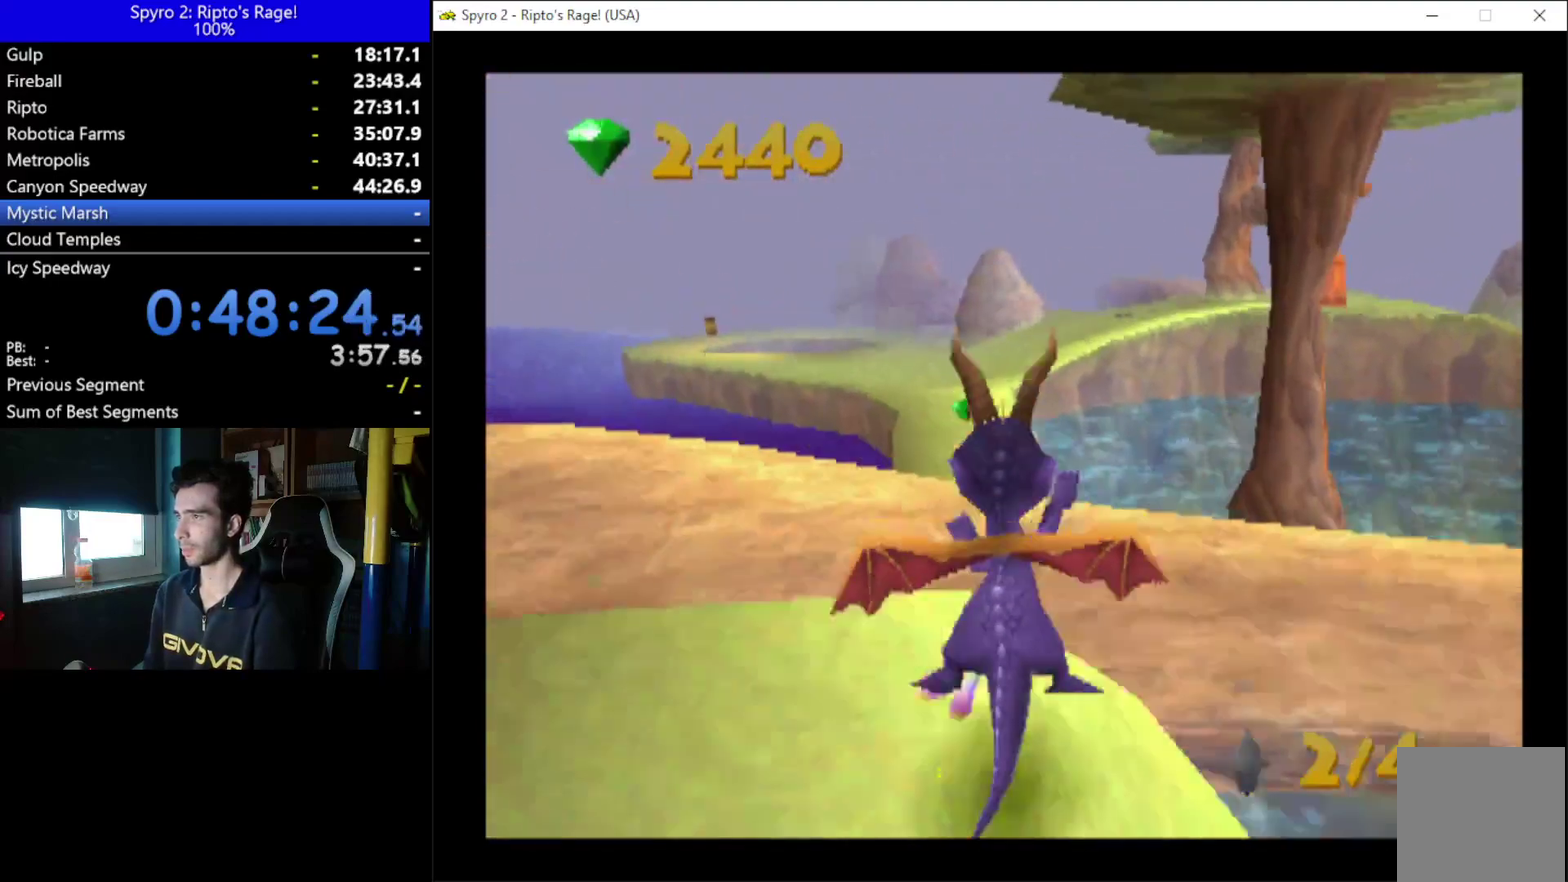
{"buttons": [], "left_stick": "center", "right_stick": "center", "events": [[100, "DPAD_LEFT", "up"], [200, "X", "up"], [333, "A", "down"], [367, "DPAD_RIGHT", "down"], [433, "A", "up"], [467, "DPAD_RIGHT", "up"]]}
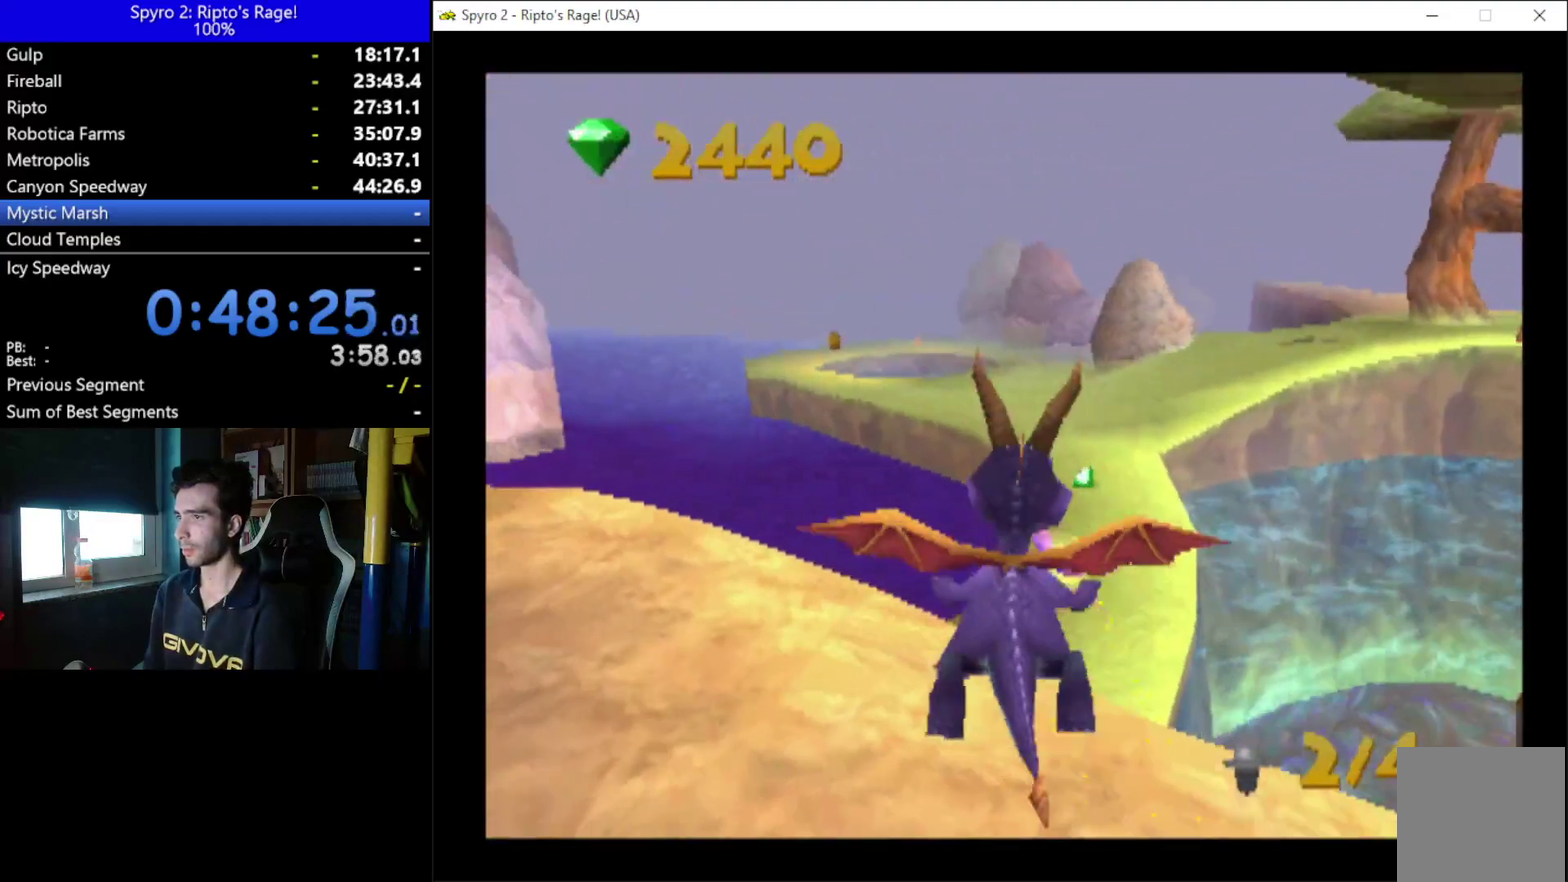
{"buttons": ["X"], "left_stick": "center", "right_stick": "center", "events": [[100, "X", "down"], [367, "DPAD_RIGHT", "down"], [433, "DPAD_RIGHT", "up"]]}
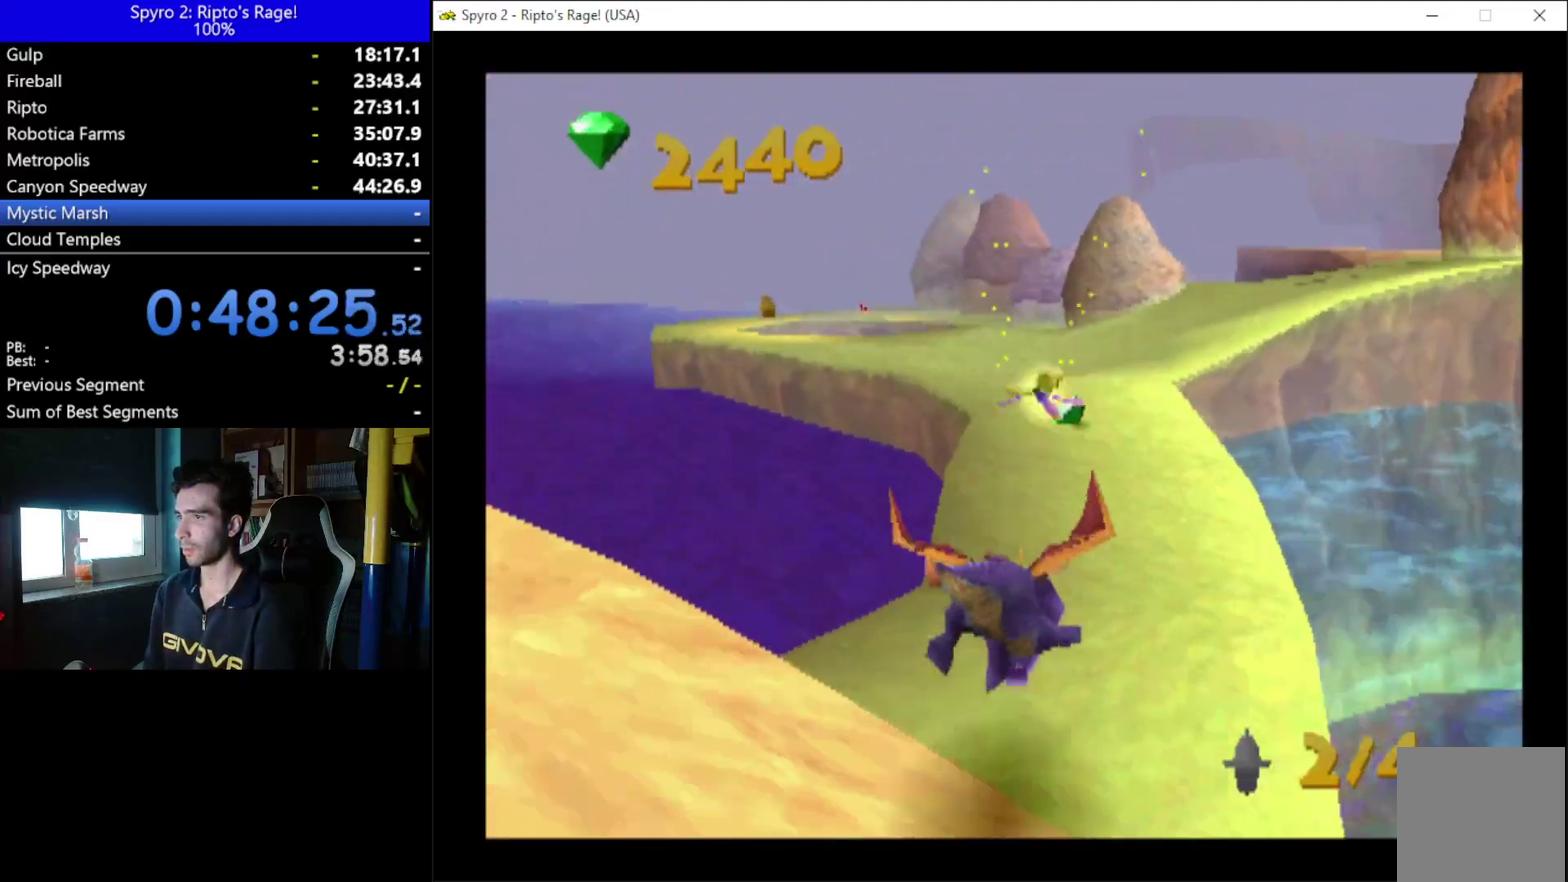
{"buttons": ["X"], "left_stick": "center", "right_stick": "center", "events": []}
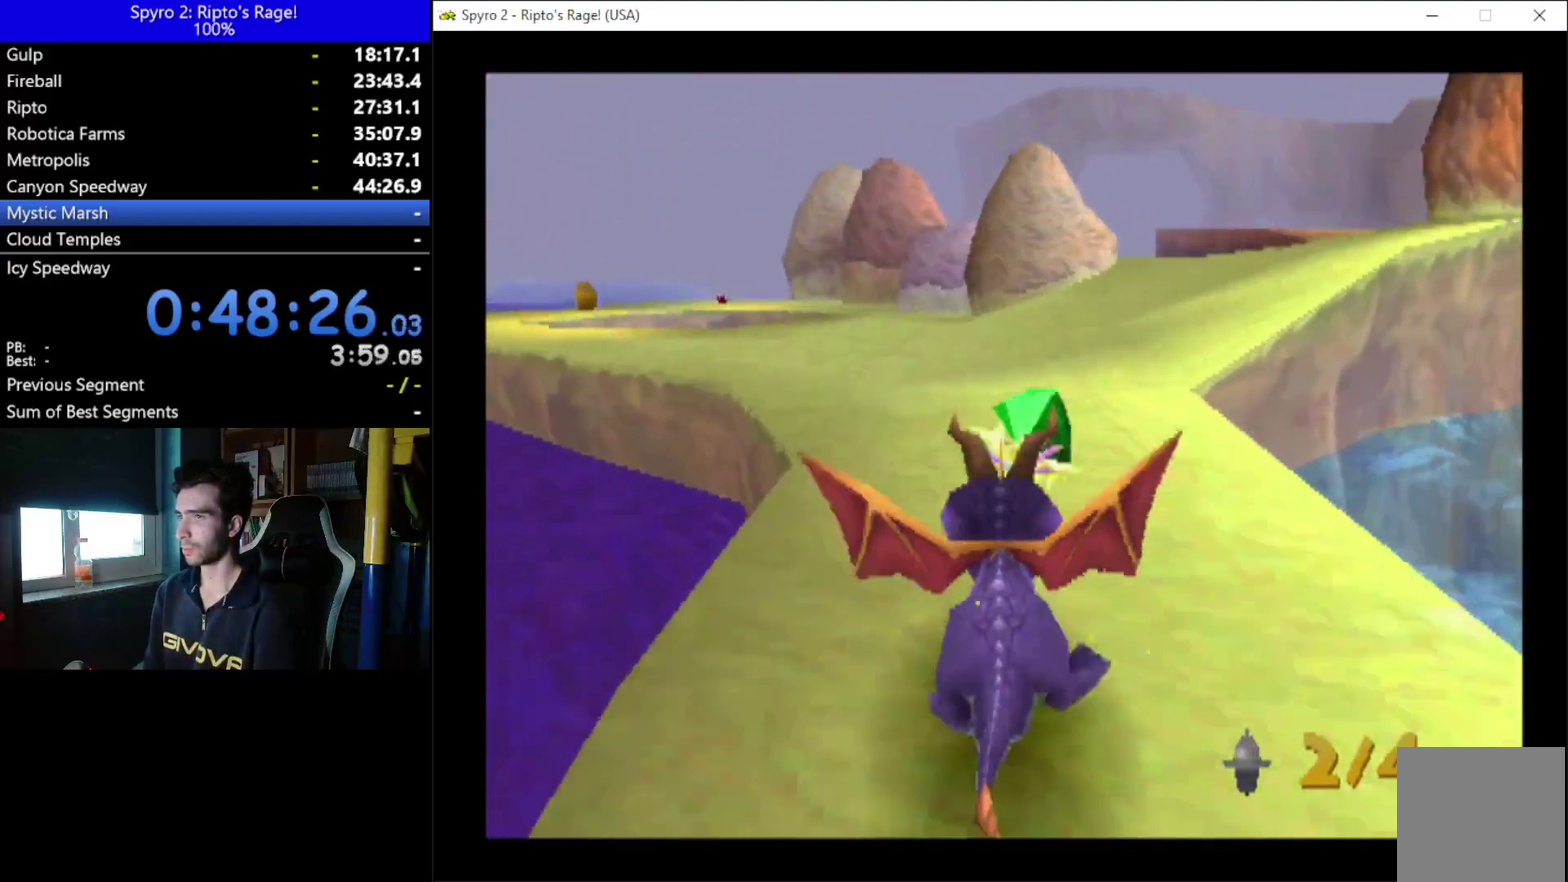
{"buttons": ["A", "X", "DPAD_RIGHT"], "left_stick": "center", "right_stick": "center", "events": [[33, "DPAD_RIGHT", "down"], [200, "A", "down"], [367, "DPAD_RIGHT", "up"], [467, "DPAD_RIGHT", "down"]]}
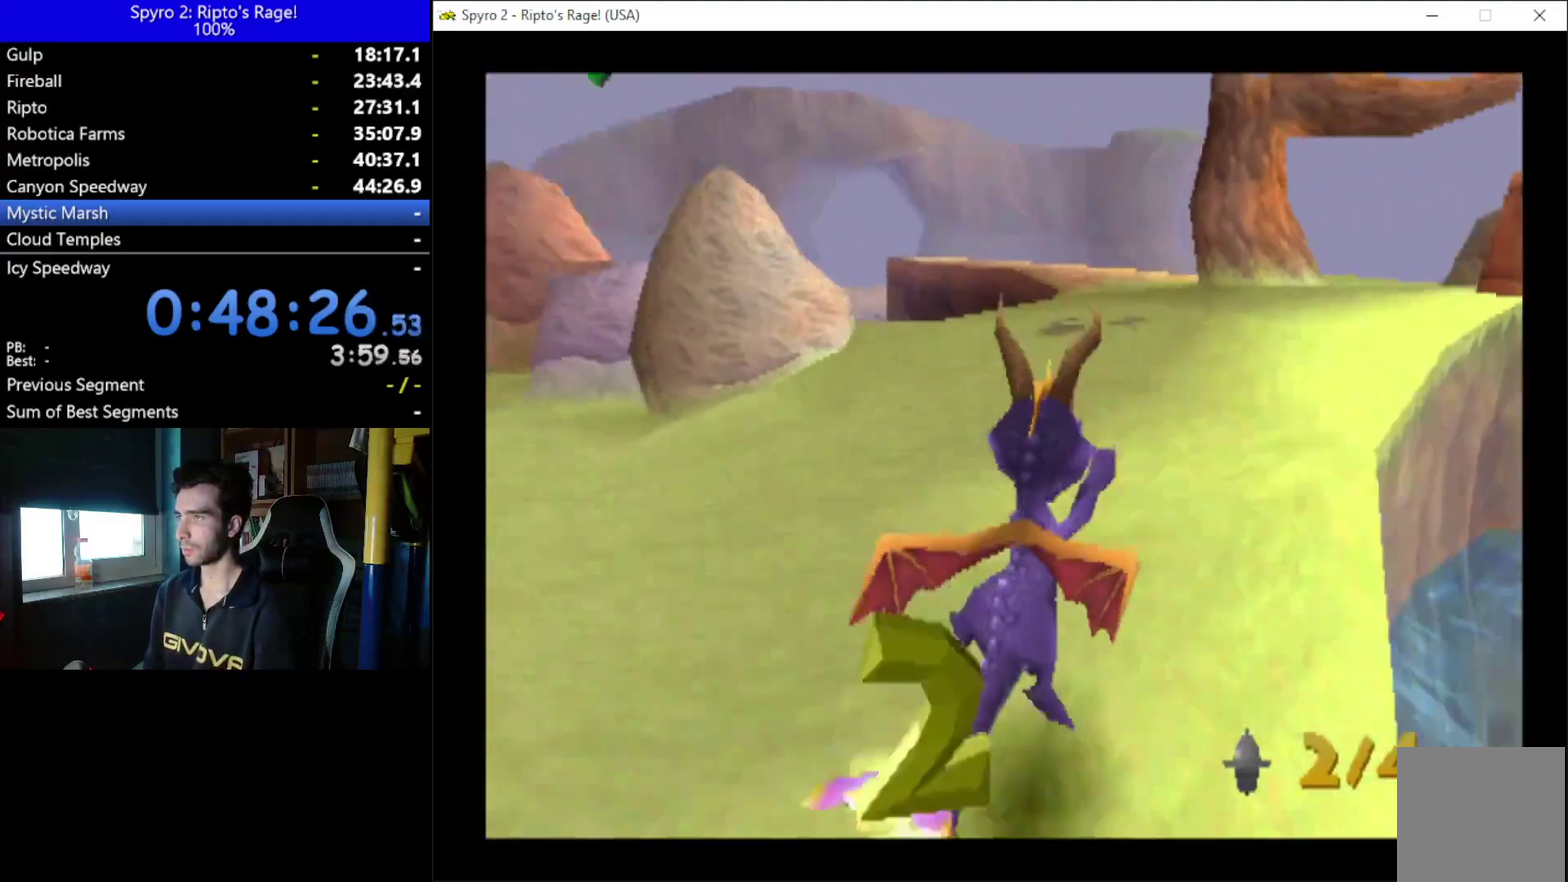
{"buttons": ["DPAD_RIGHT"], "left_stick": "center", "right_stick": "center", "events": [[100, "A", "up"], [133, "DPAD_RIGHT", "up"], [333, "X", "up"], [367, "DPAD_RIGHT", "down"]]}
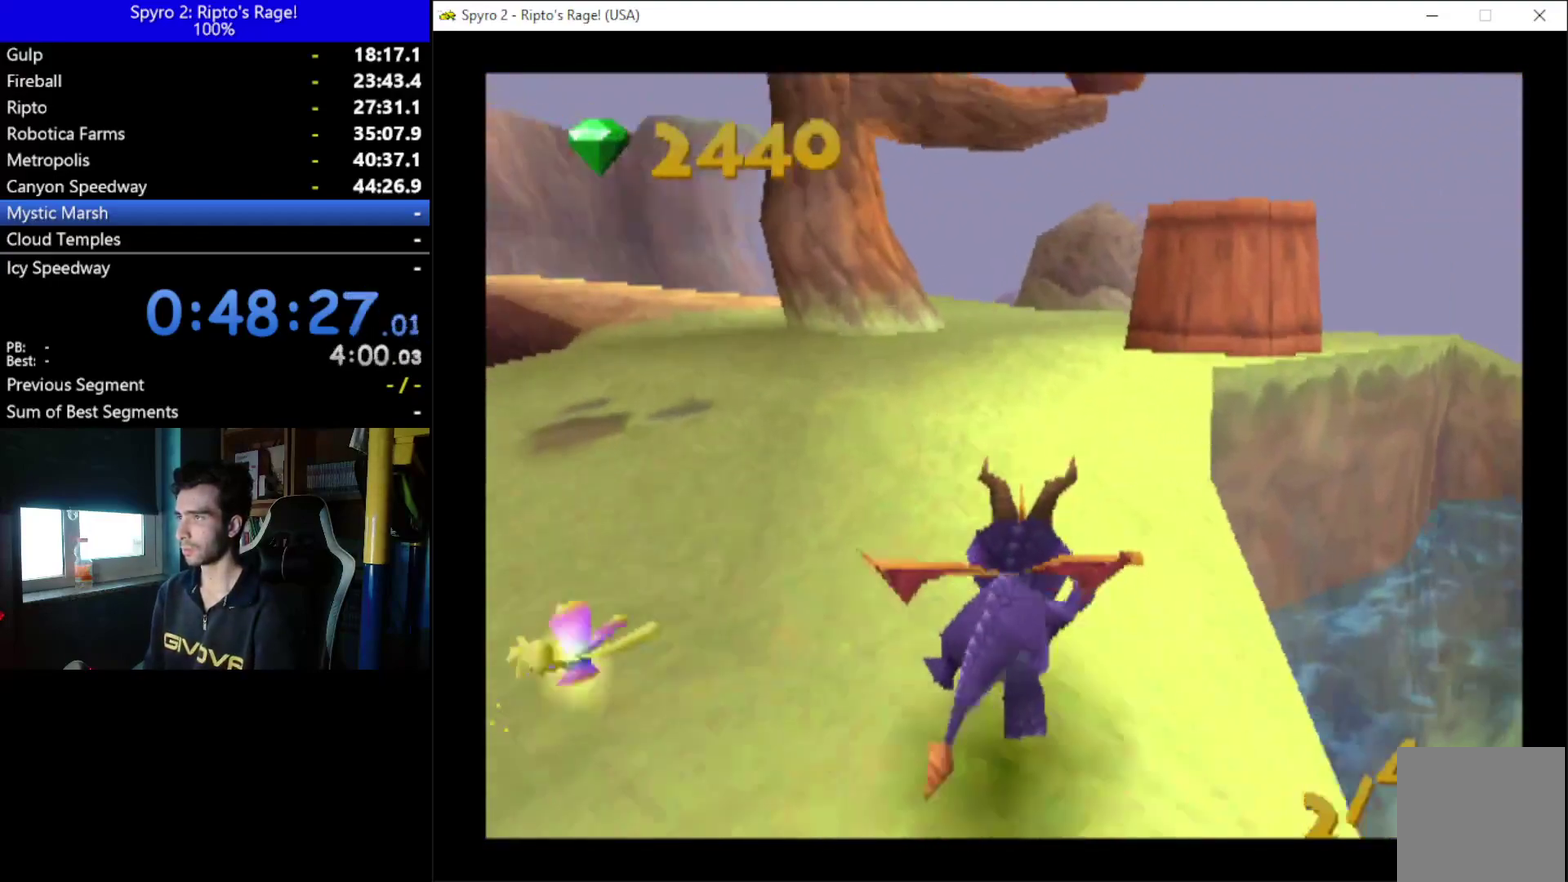
{"buttons": ["A", "DPAD_UP"], "left_stick": "center", "right_stick": "center", "events": [[33, "DPAD_RIGHT", "up"], [67, "DPAD_UP", "down"], [367, "DPAD_RIGHT", "down"], [433, "A", "down"], [500, "DPAD_RIGHT", "up"]]}
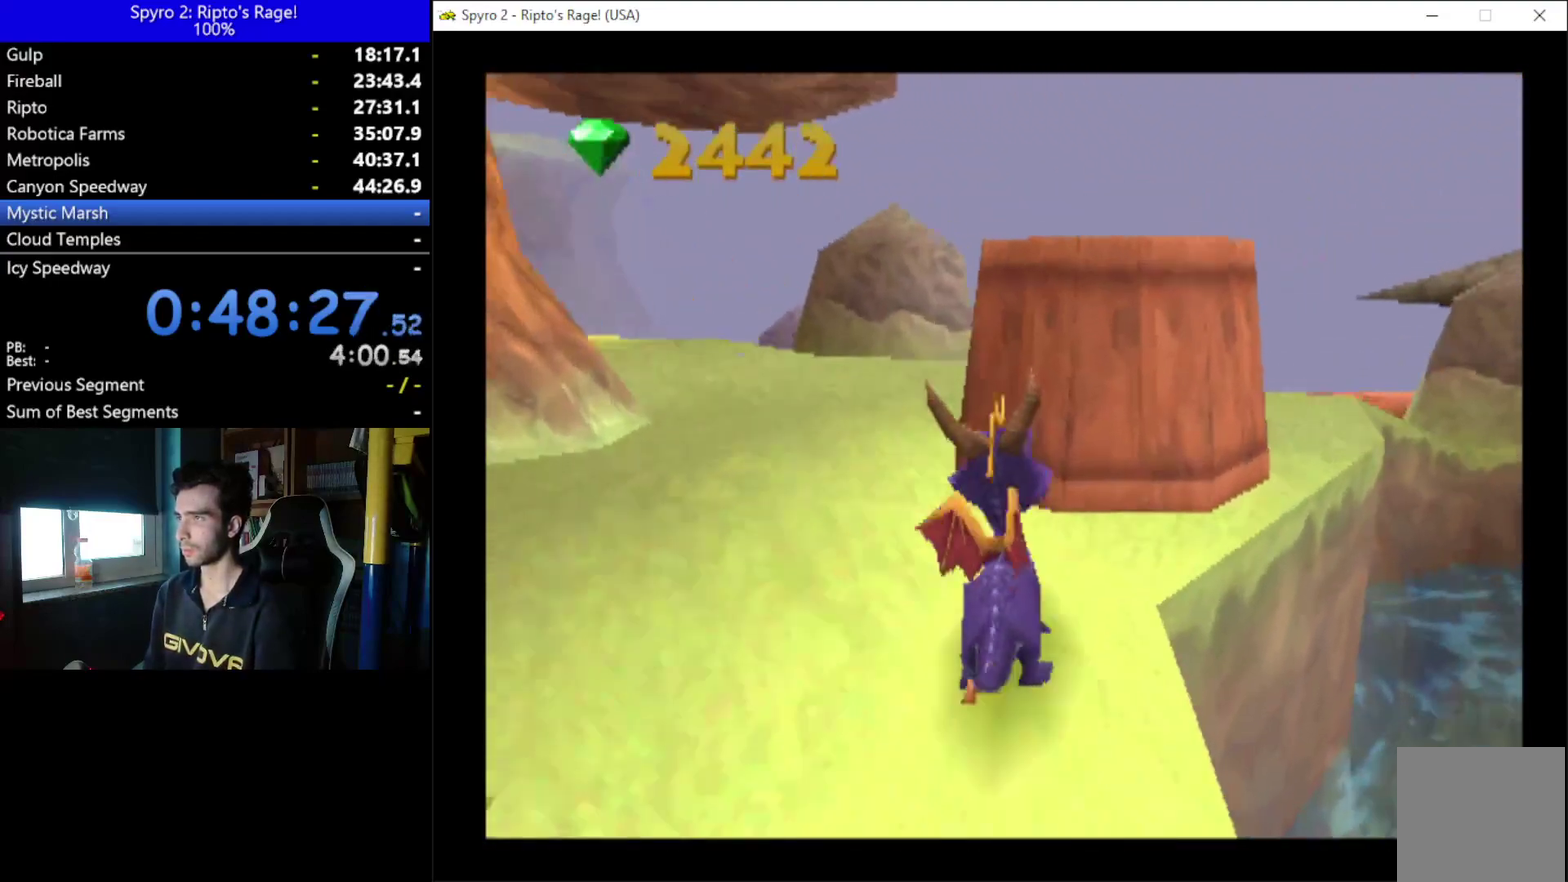
{"buttons": ["R2", "DPAD_UP"], "left_stick": "center", "right_stick": "center", "events": [[167, "DPAD_RIGHT", "down"], [167, "DPAD_UP", "up"], [233, "A", "up"], [233, "DPAD_RIGHT", "up"], [333, "R2", "down"], [433, "DPAD_UP", "down"]]}
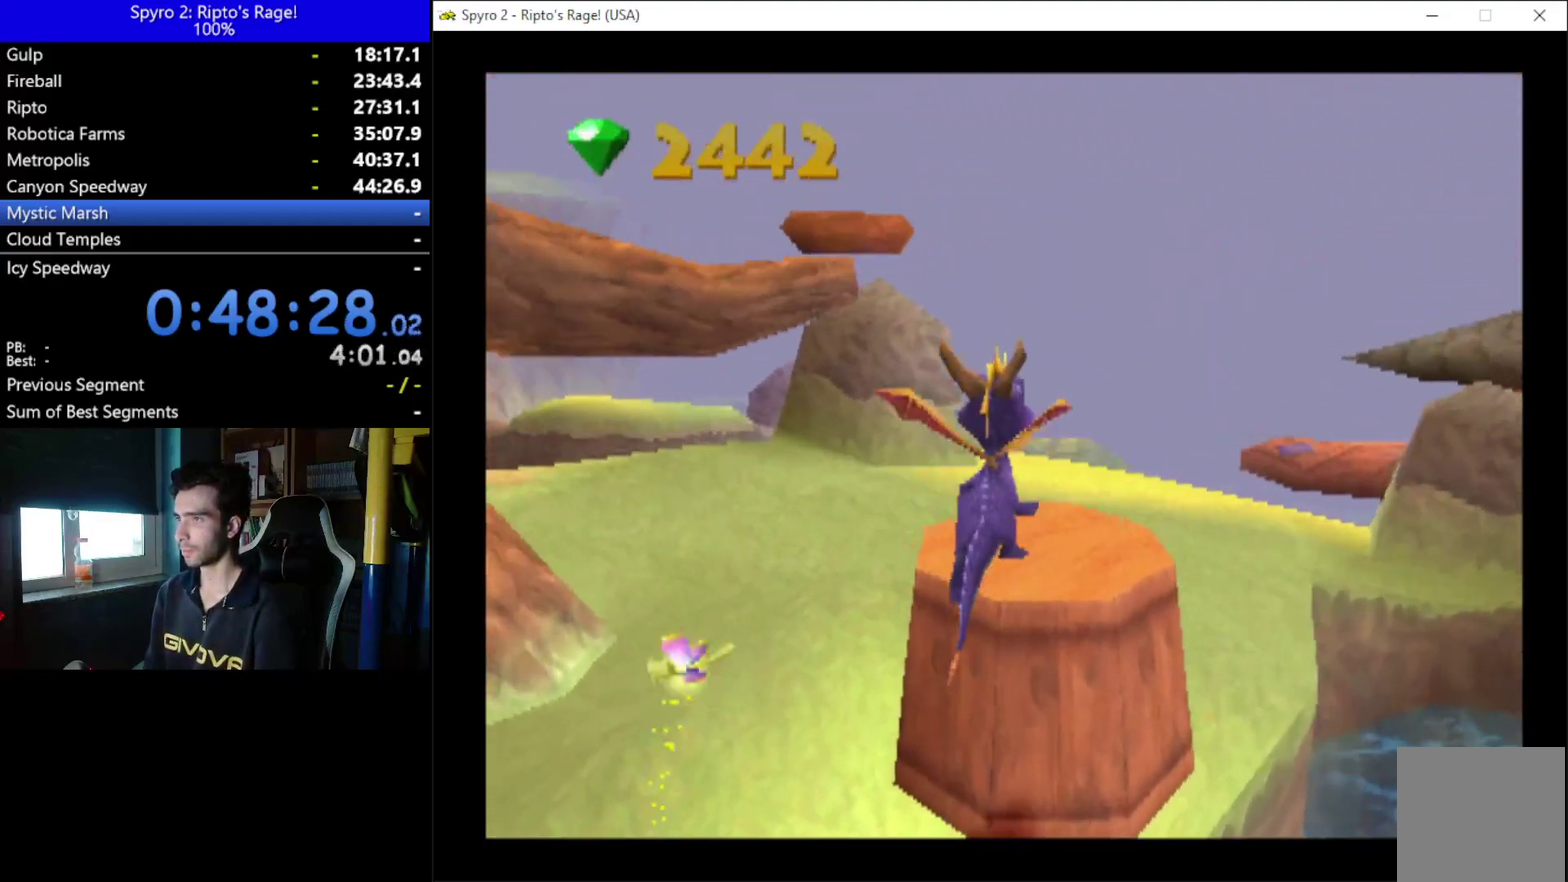
{"buttons": ["A", "DPAD_UP"], "left_stick": "center", "right_stick": "center", "events": [[33, "DPAD_UP", "up"], [167, "R2", "up"], [367, "DPAD_UP", "down"], [400, "A", "down"]]}
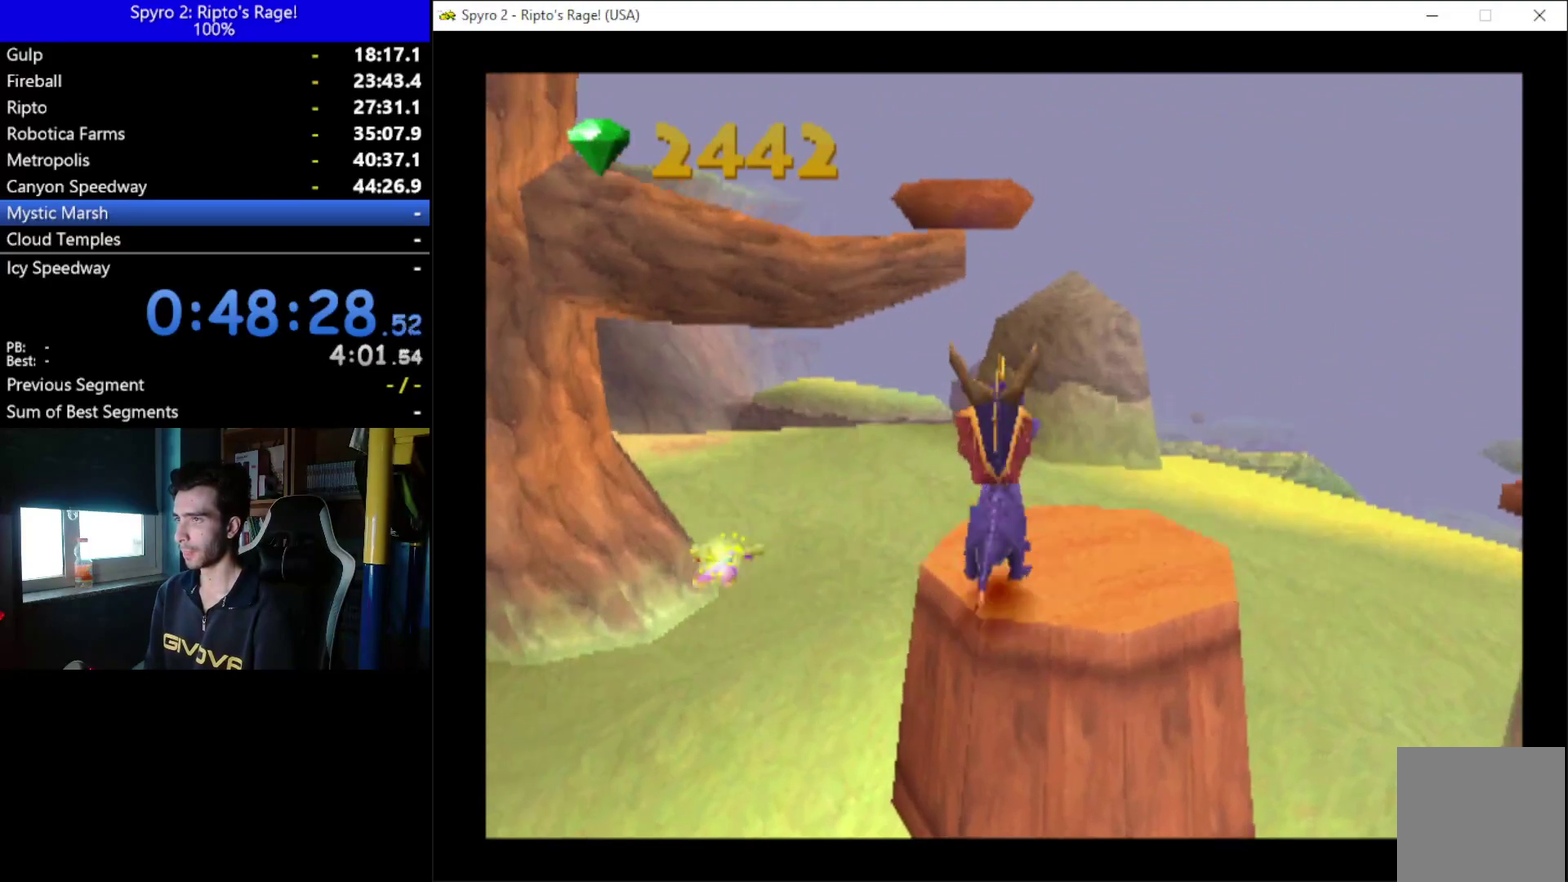
{"buttons": [], "left_stick": "center", "right_stick": "center"}
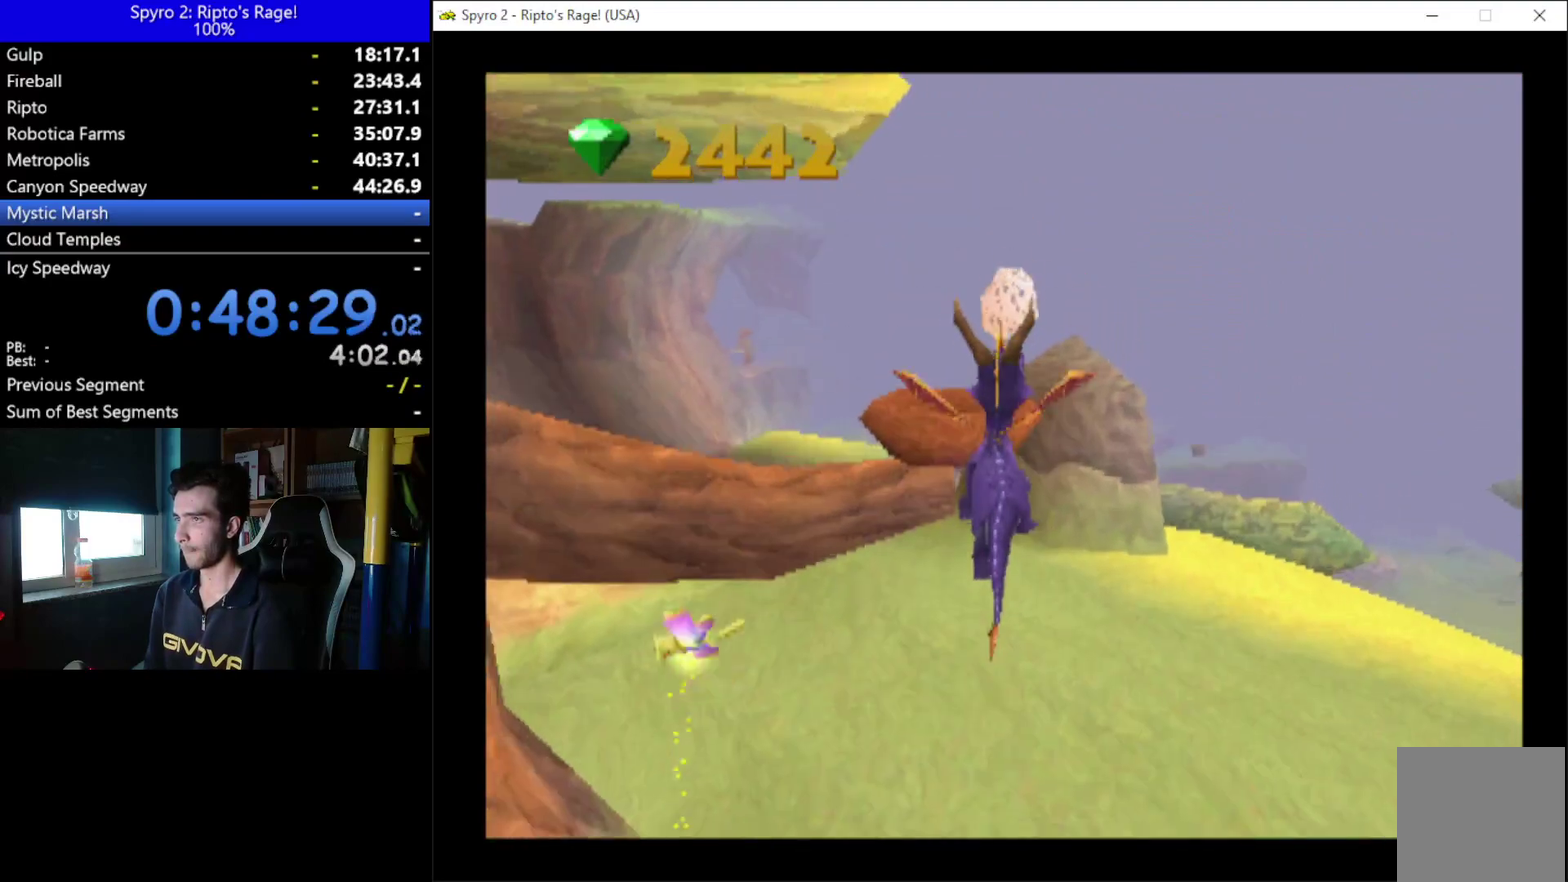
{"buttons": [], "left_stick": "center", "right_stick": "center", "events": [[300, "DPAD_RIGHT", "down"], [433, "DPAD_RIGHT", "up"]]}
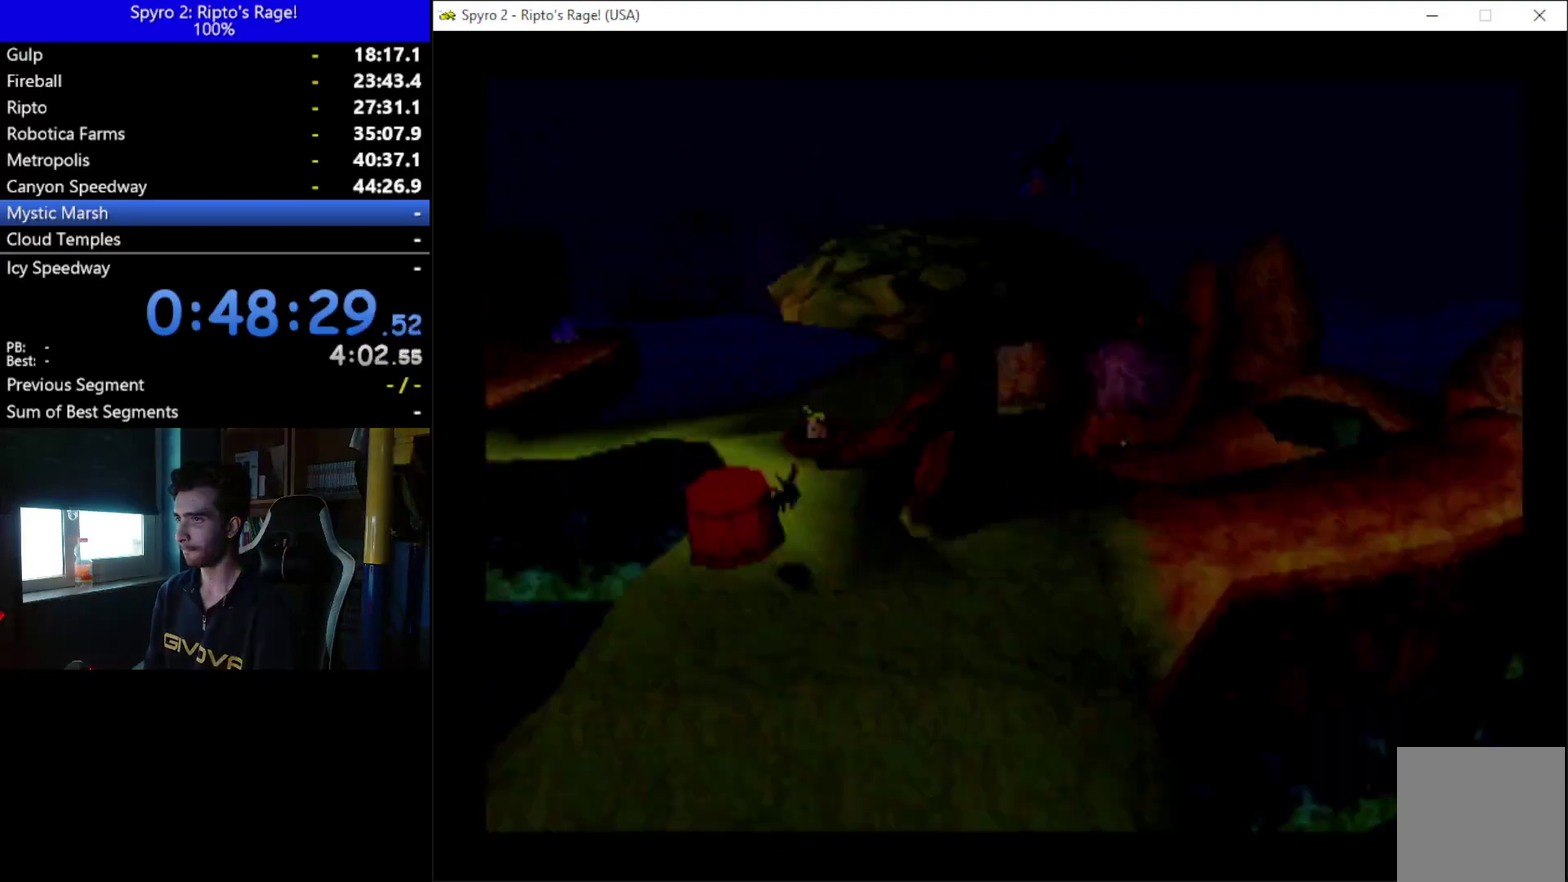
{"buttons": ["A", "START"], "left_stick": "center", "right_stick": "center", "events": [[433, "START", "down"], [500, "A", "down"]]}
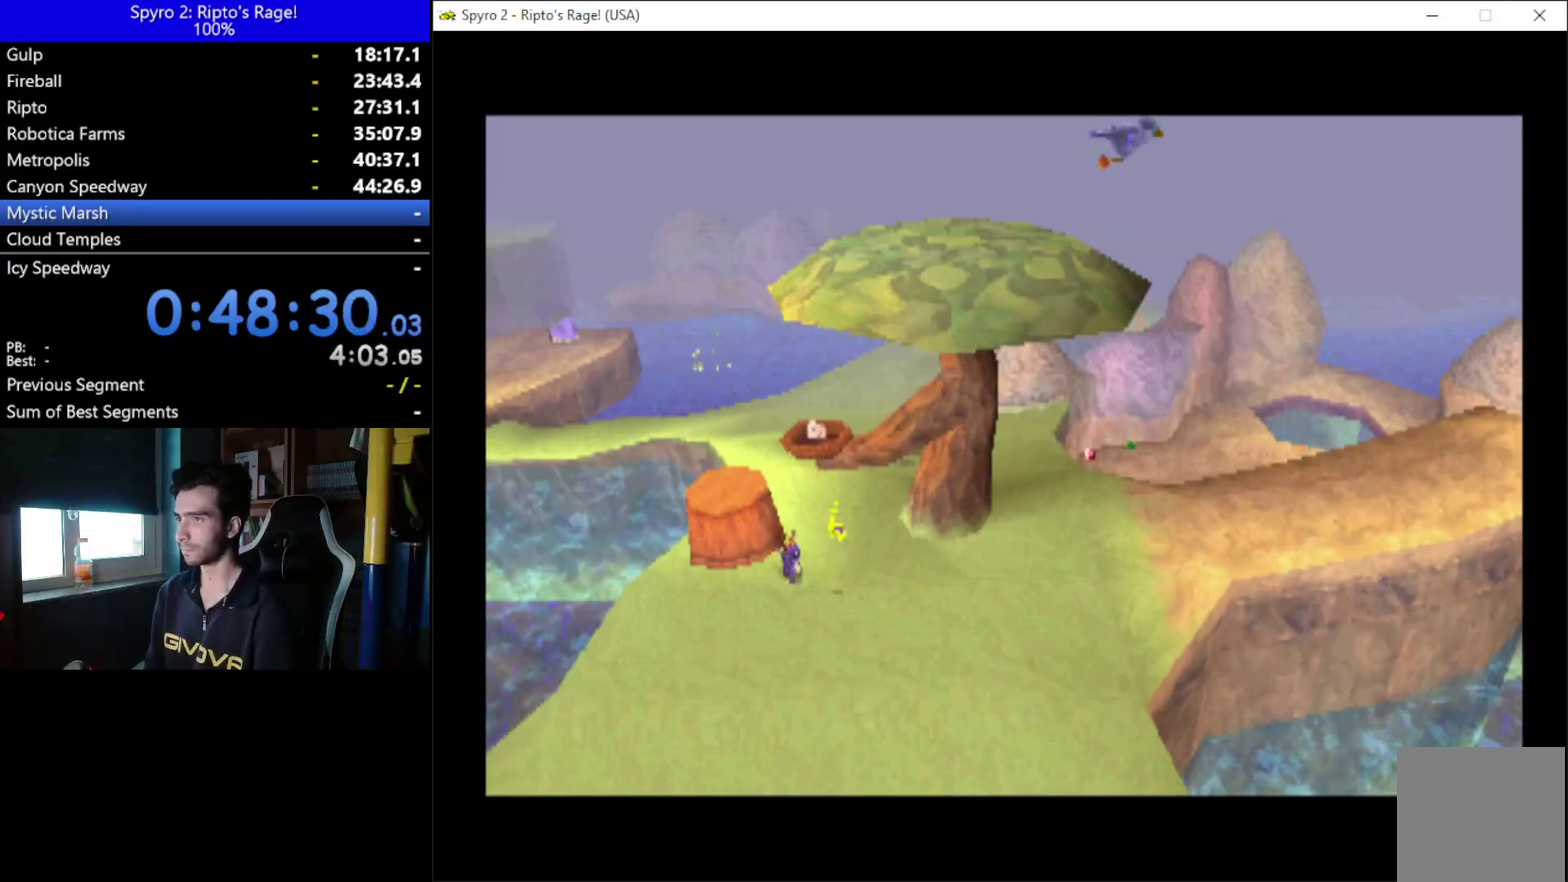
{"buttons": [], "left_stick": "center", "right_stick": "center", "events": [[100, "START", "up"], [167, "A", "up"], [200, "START", "down"], [267, "A", "down"], [267, "START", "up"], [400, "A", "up"]]}
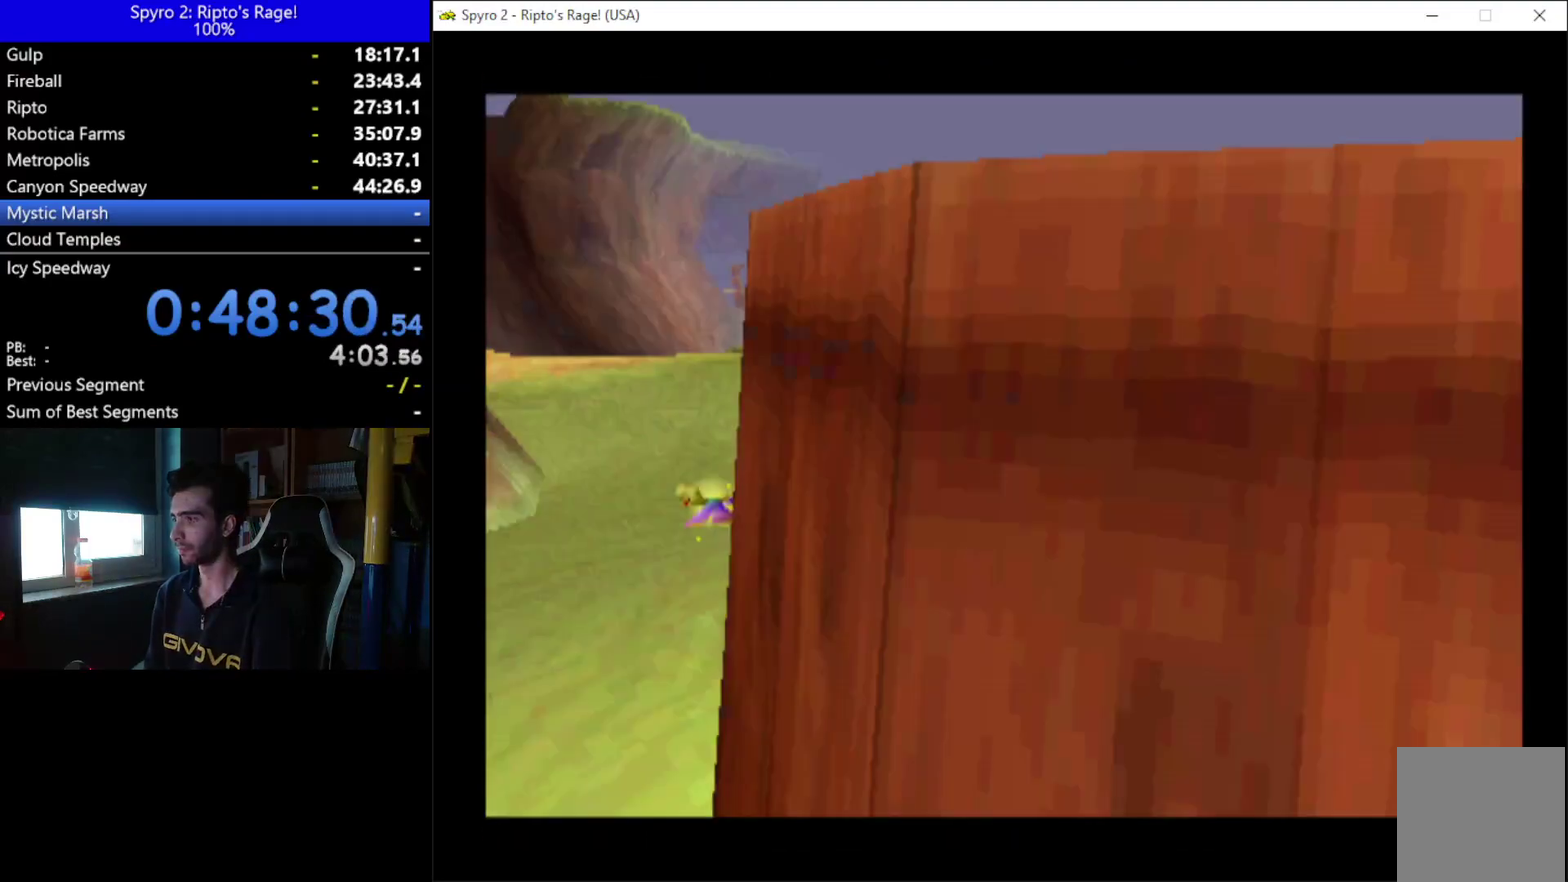
{"buttons": [], "left_stick": "center", "right_stick": "center", "events": []}
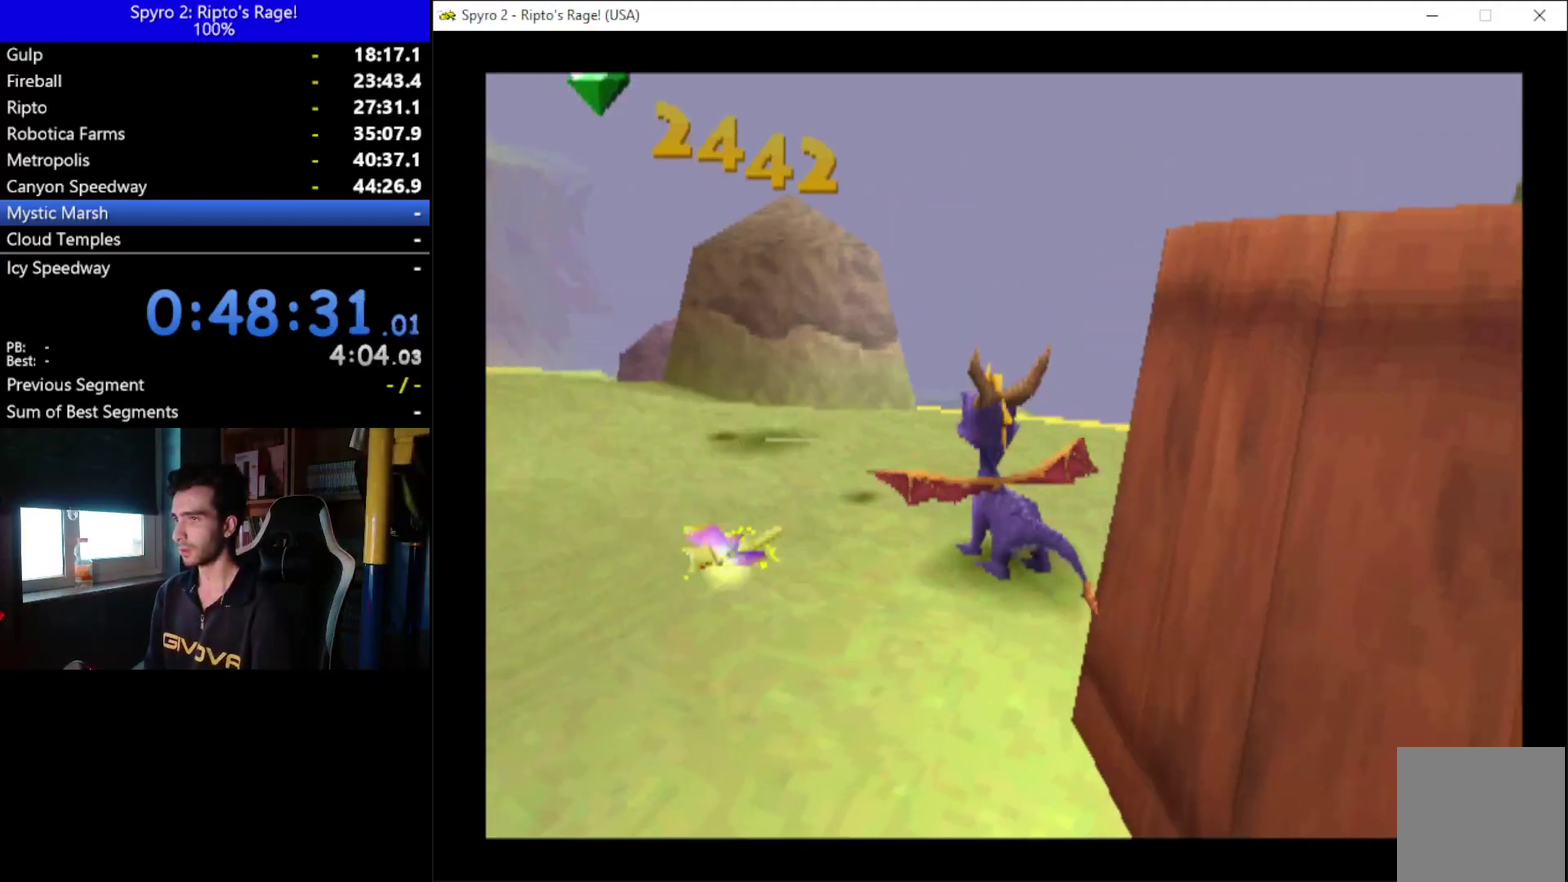
{"buttons": [], "left_stick": "center", "right_stick": "center", "events": []}
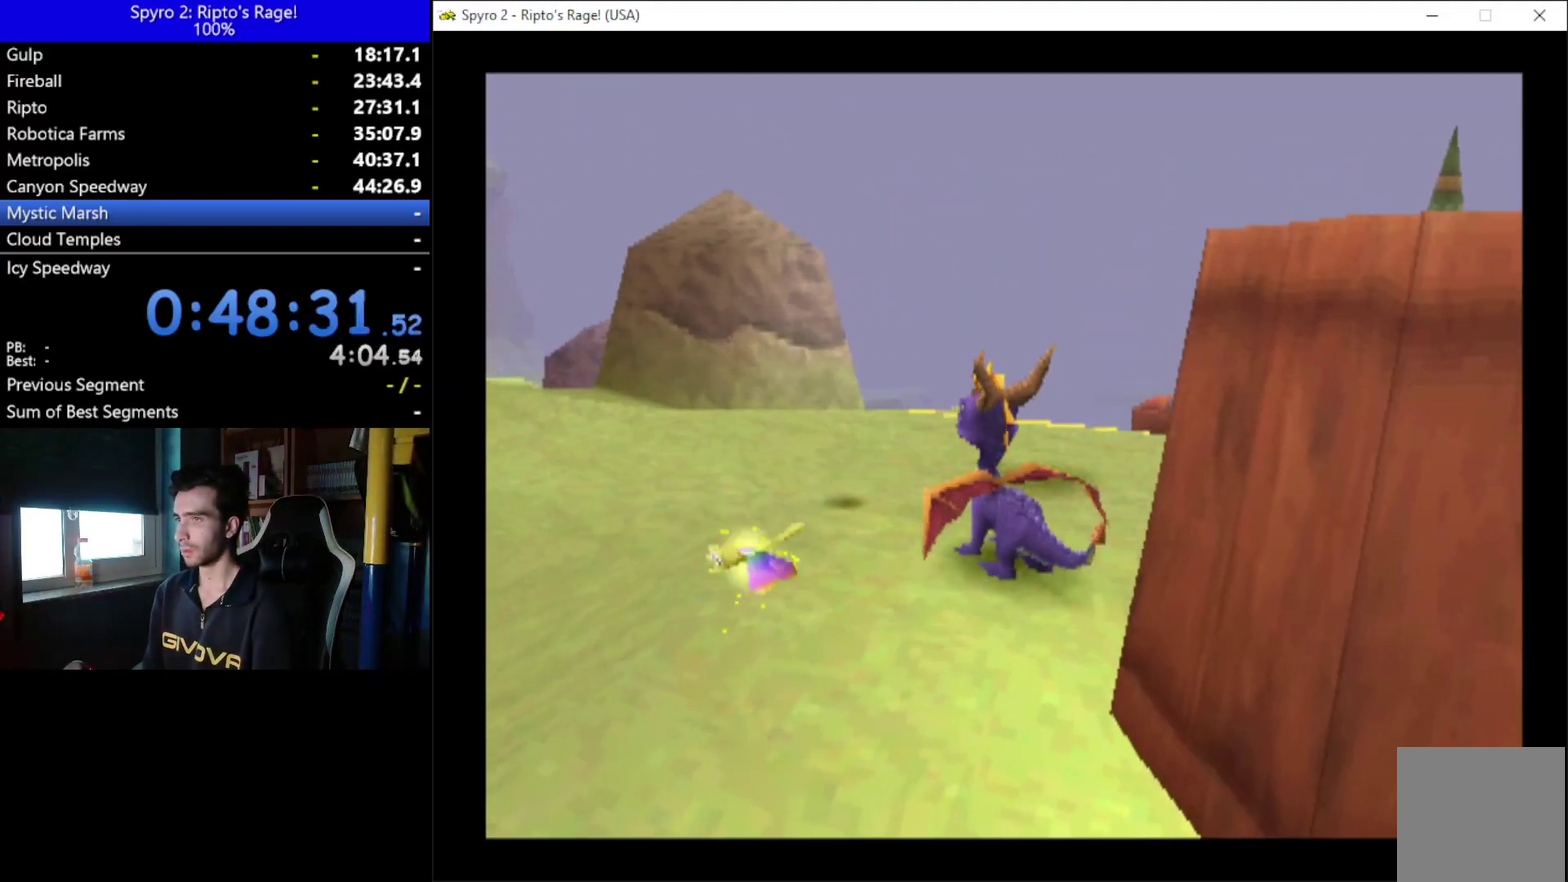
{"buttons": [], "left_stick": "center", "right_stick": "center", "events": [[33, "DPAD_UP", "down"], [267, "DPAD_RIGHT", "down"], [300, "DPAD_UP", "up"], [367, "DPAD_RIGHT", "up"]]}
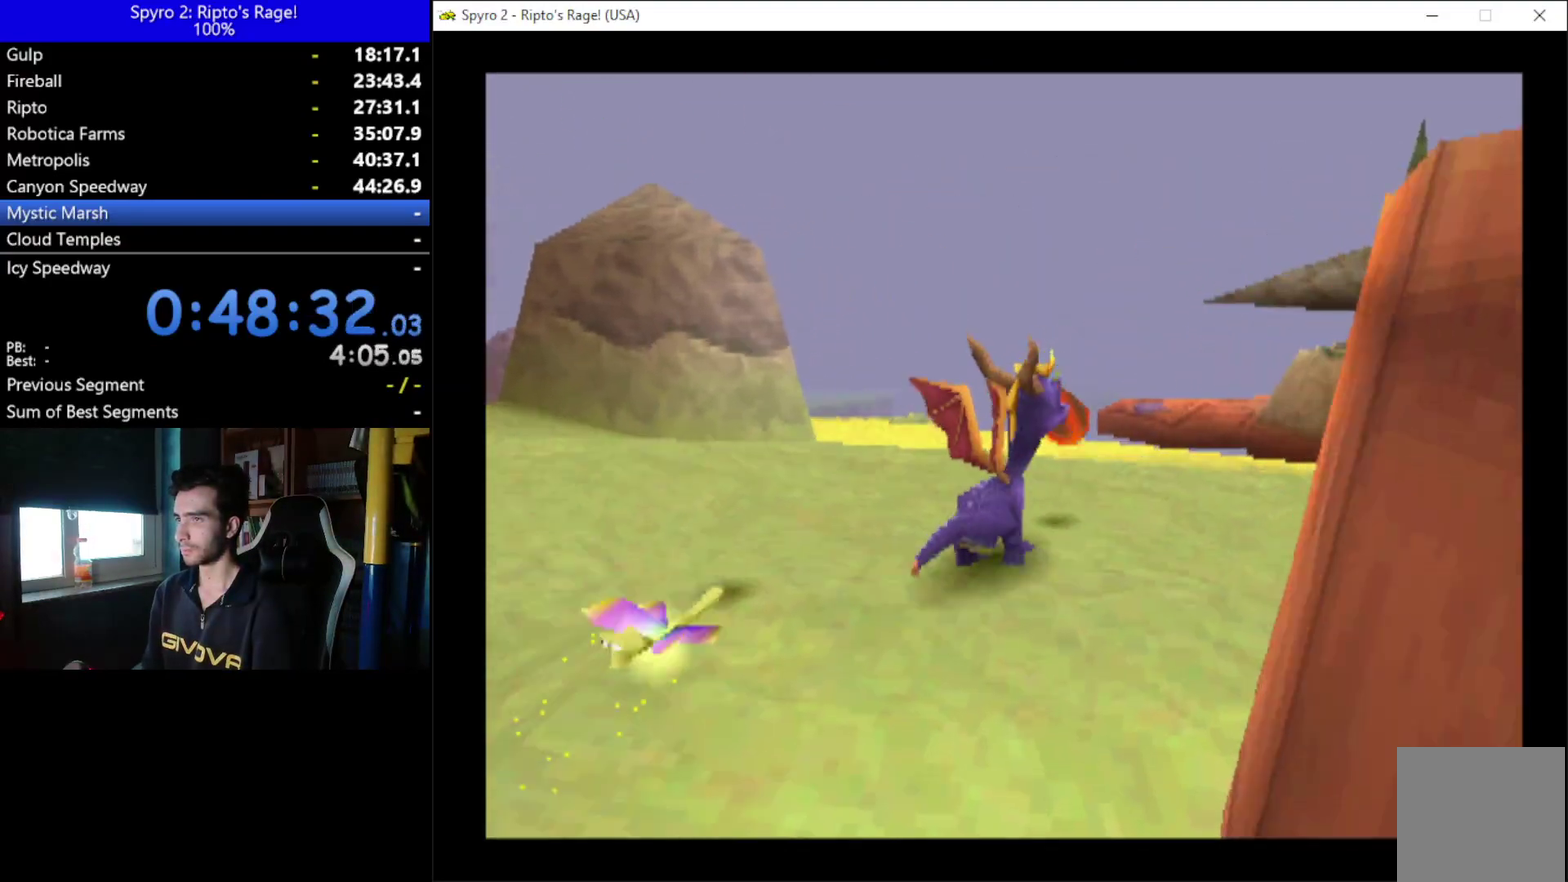
{"buttons": [], "left_stick": "center", "right_stick": "center", "events": [[333, "DPAD_RIGHT", "down"], [467, "DPAD_RIGHT", "up"]]}
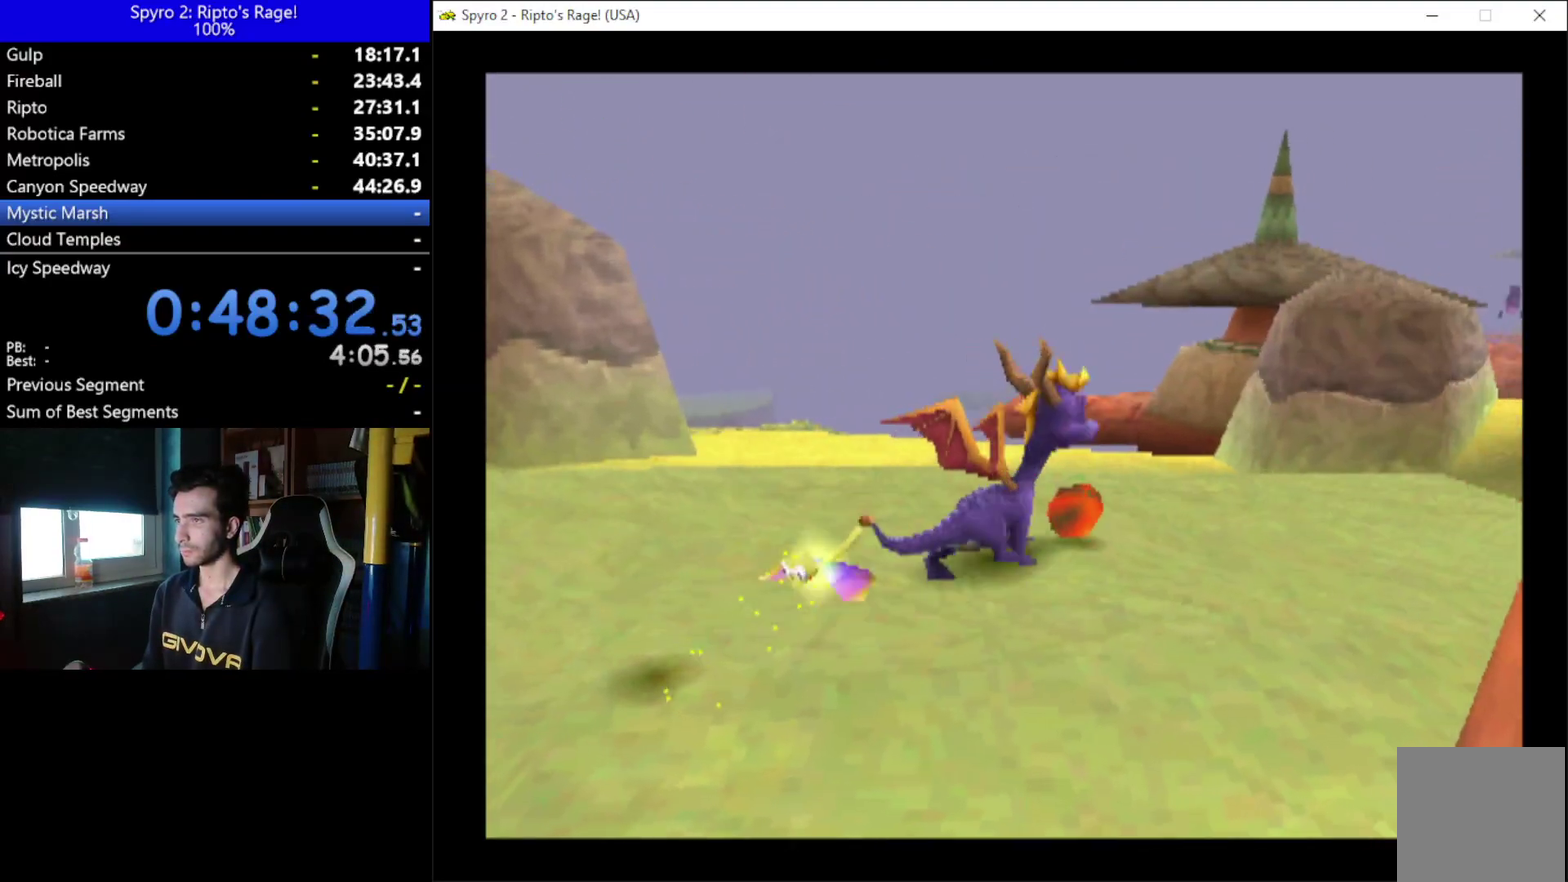
{"buttons": ["DPAD_DOWN", "DPAD_RIGHT"], "left_stick": "center", "right_stick": "center", "events": [[333, "DPAD_RIGHT", "down"], [400, "DPAD_DOWN", "down"]]}